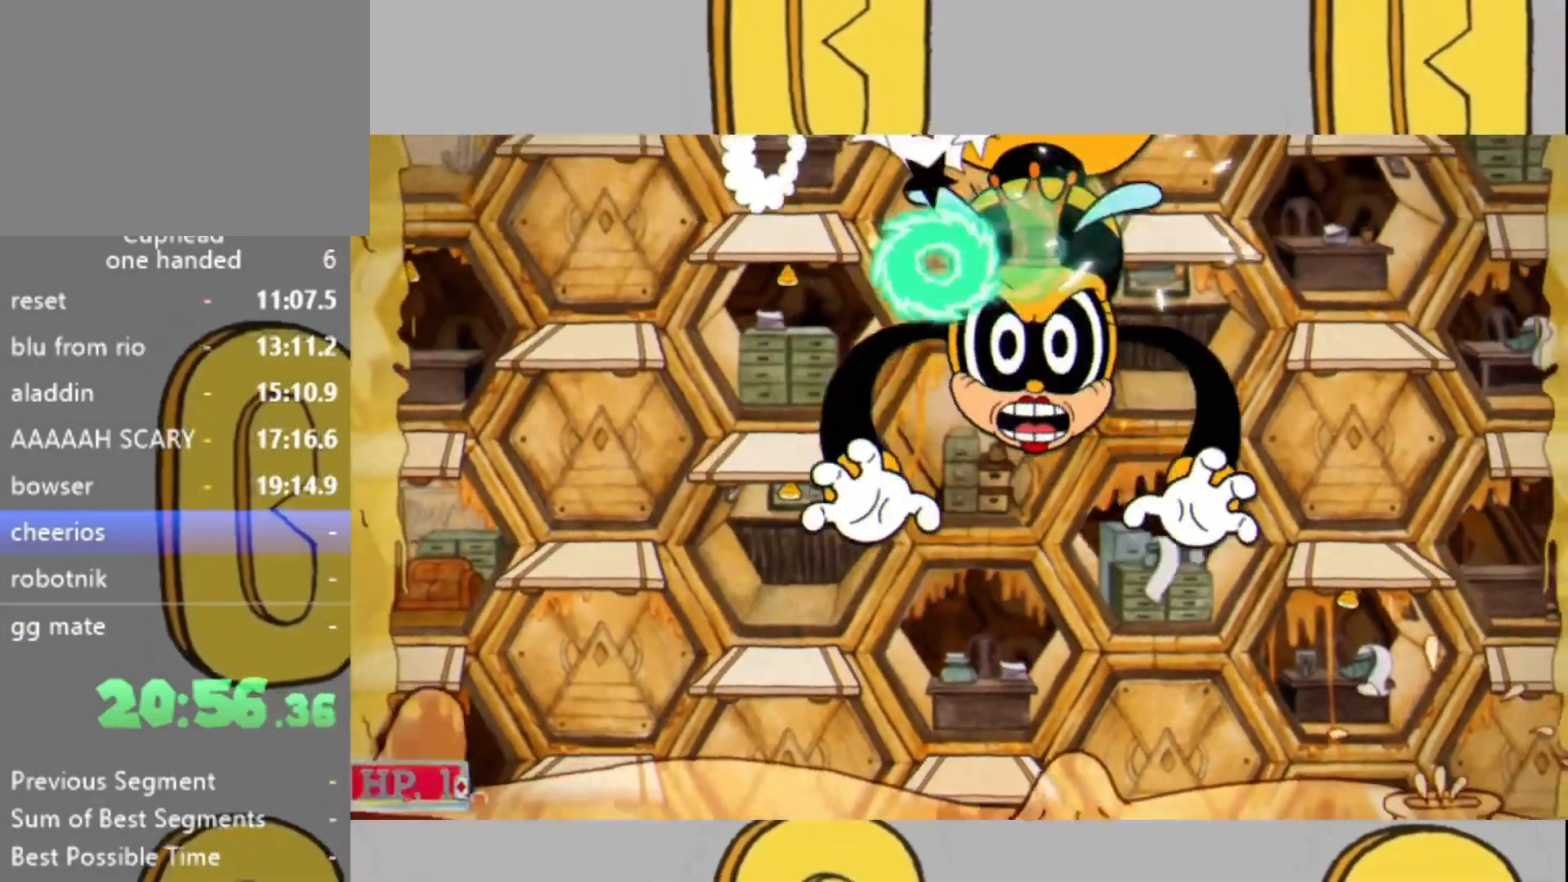
Gameplay with a controller (Xbox layout); each line is a JSON object with the inputs held at the frame after it. "events" lists button and stick changes between this image and that frame as [ms after this image, input, new state], when the widget could be followed in between. Not read: DPAD_DOWN L3 R3.
{"buttons": ["L2"], "left_stick": "center", "right_stick": "center", "events": [[100, "DPAD_LEFT", "down"], [200, "DPAD_LEFT", "up"], [333, "L1", "down"], [400, "L1", "up"]]}
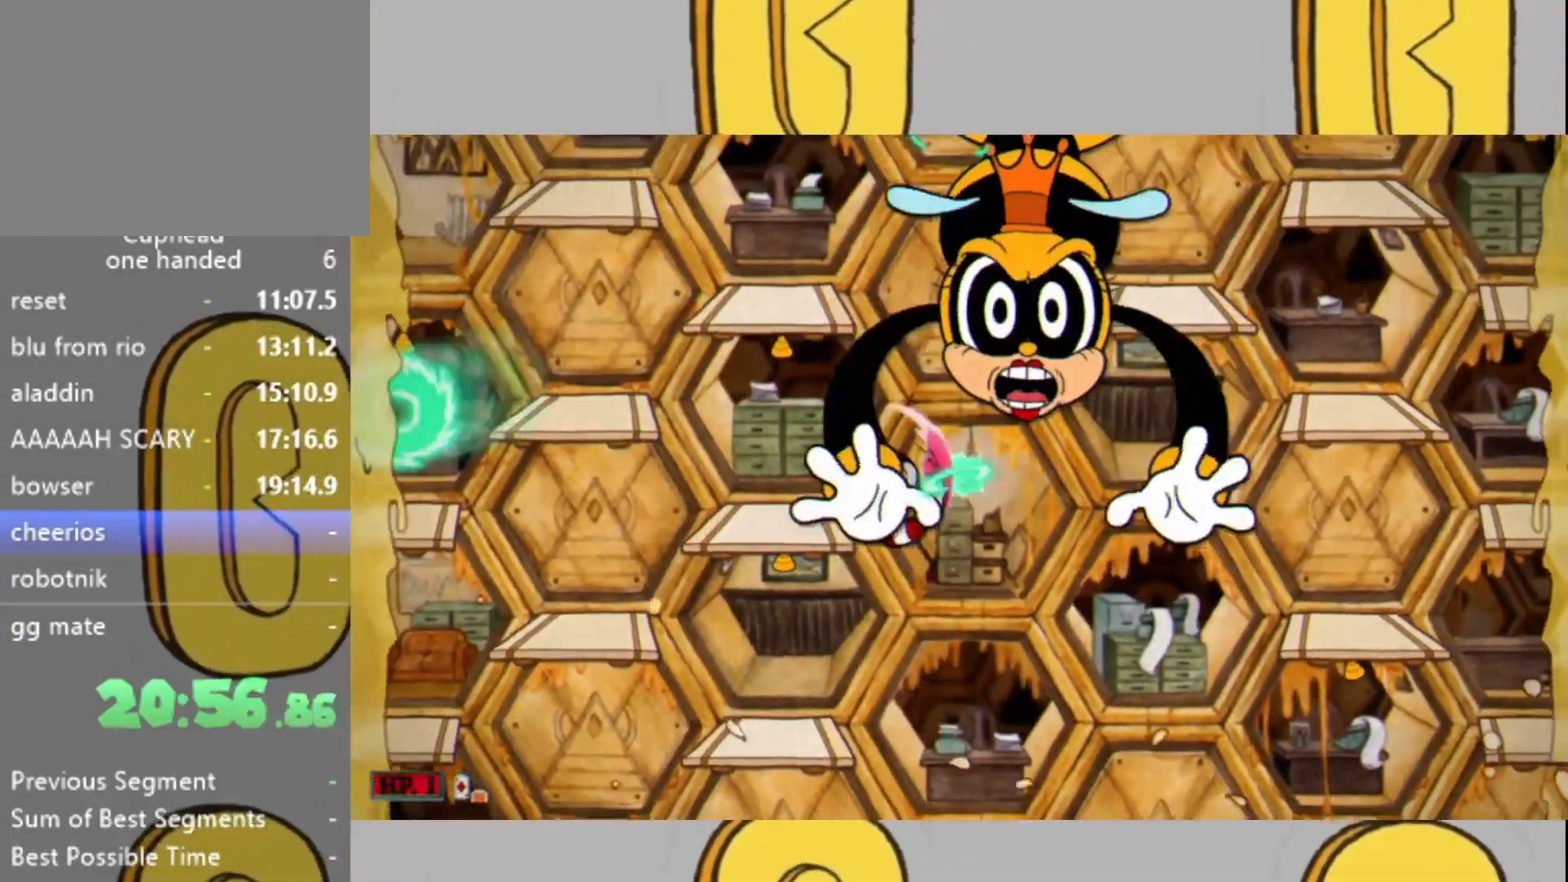
{"buttons": ["L2"], "left_stick": "up-right", "right_stick": "center", "events": [[233, "left_stick", "up-left"], [500, "left_stick", "up-right"]]}
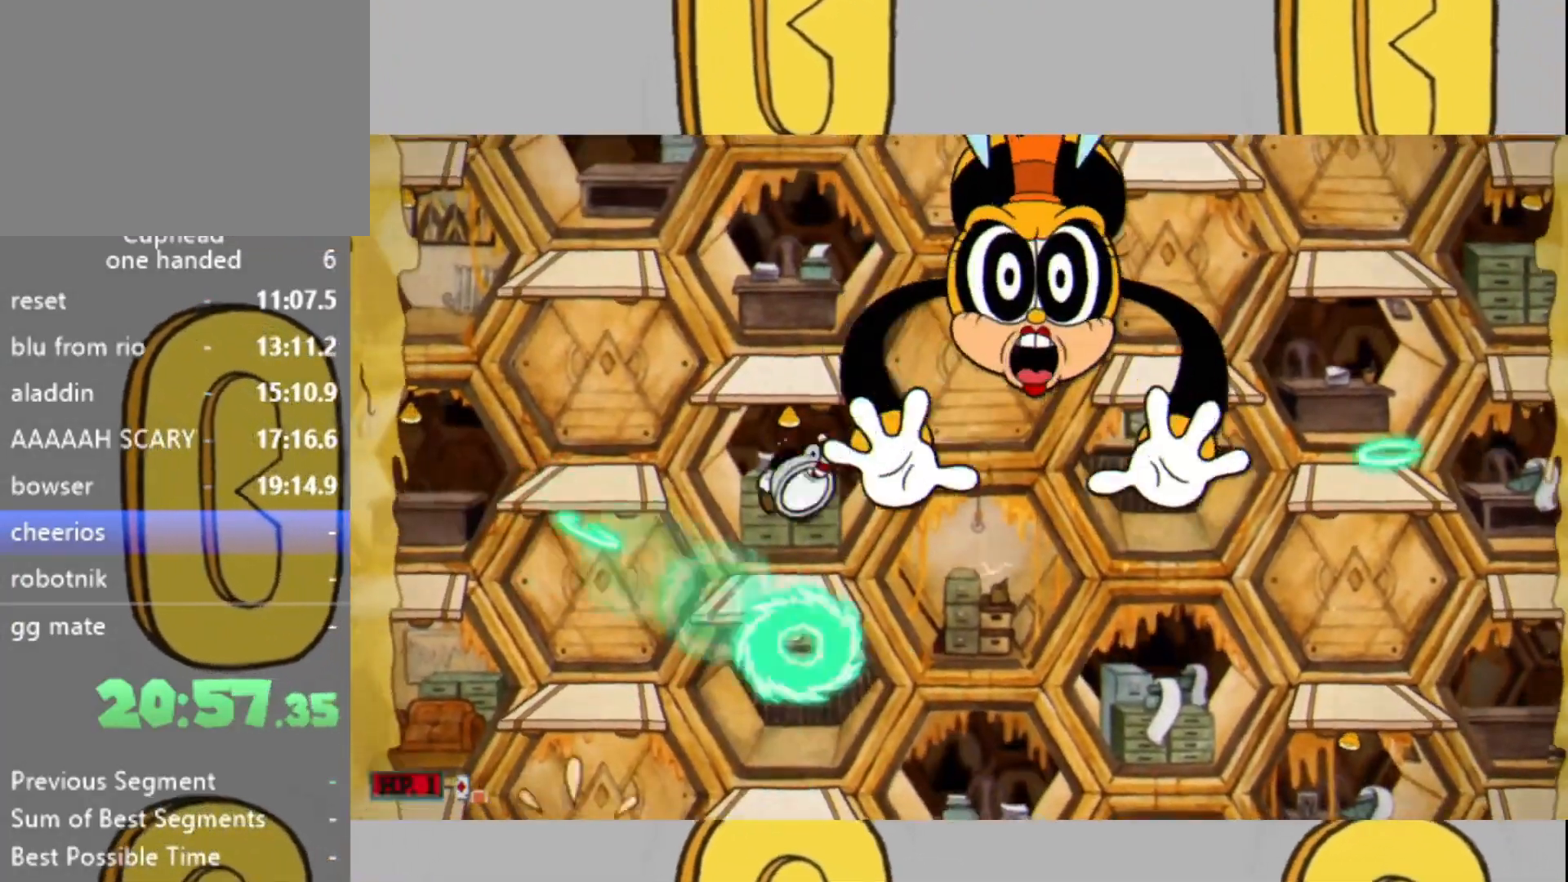
{"buttons": ["L2"], "left_stick": "center", "right_stick": "center", "events": [[100, "left_stick", "center"], [233, "left_stick", "left"], [333, "left_stick", "center"]]}
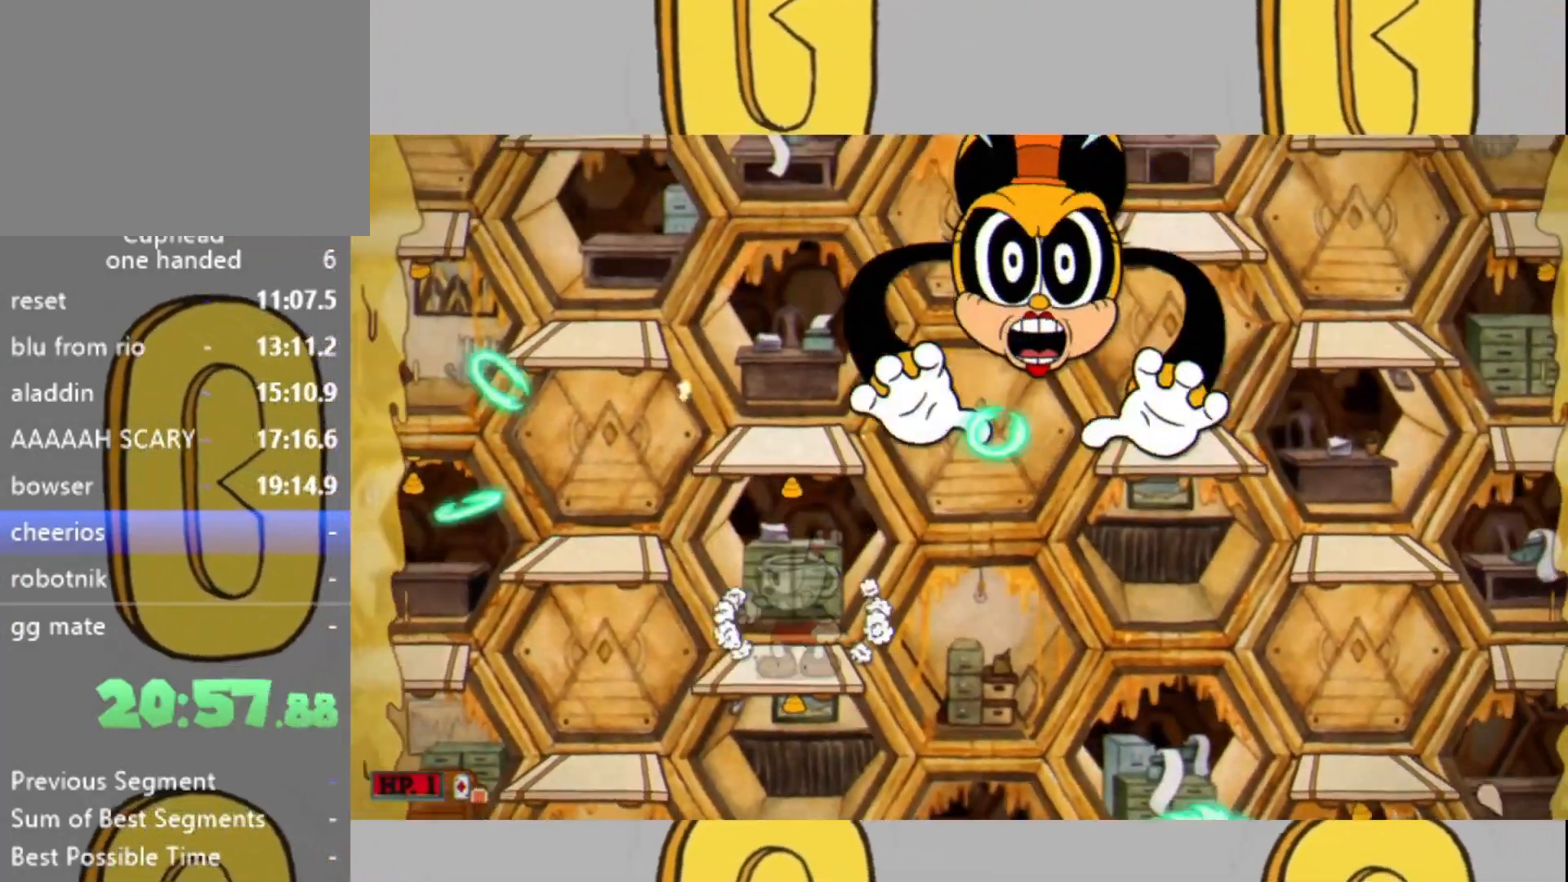
{"buttons": ["L2"], "left_stick": "center", "right_stick": "center", "events": [[67, "L1", "down"], [267, "L1", "up"]]}
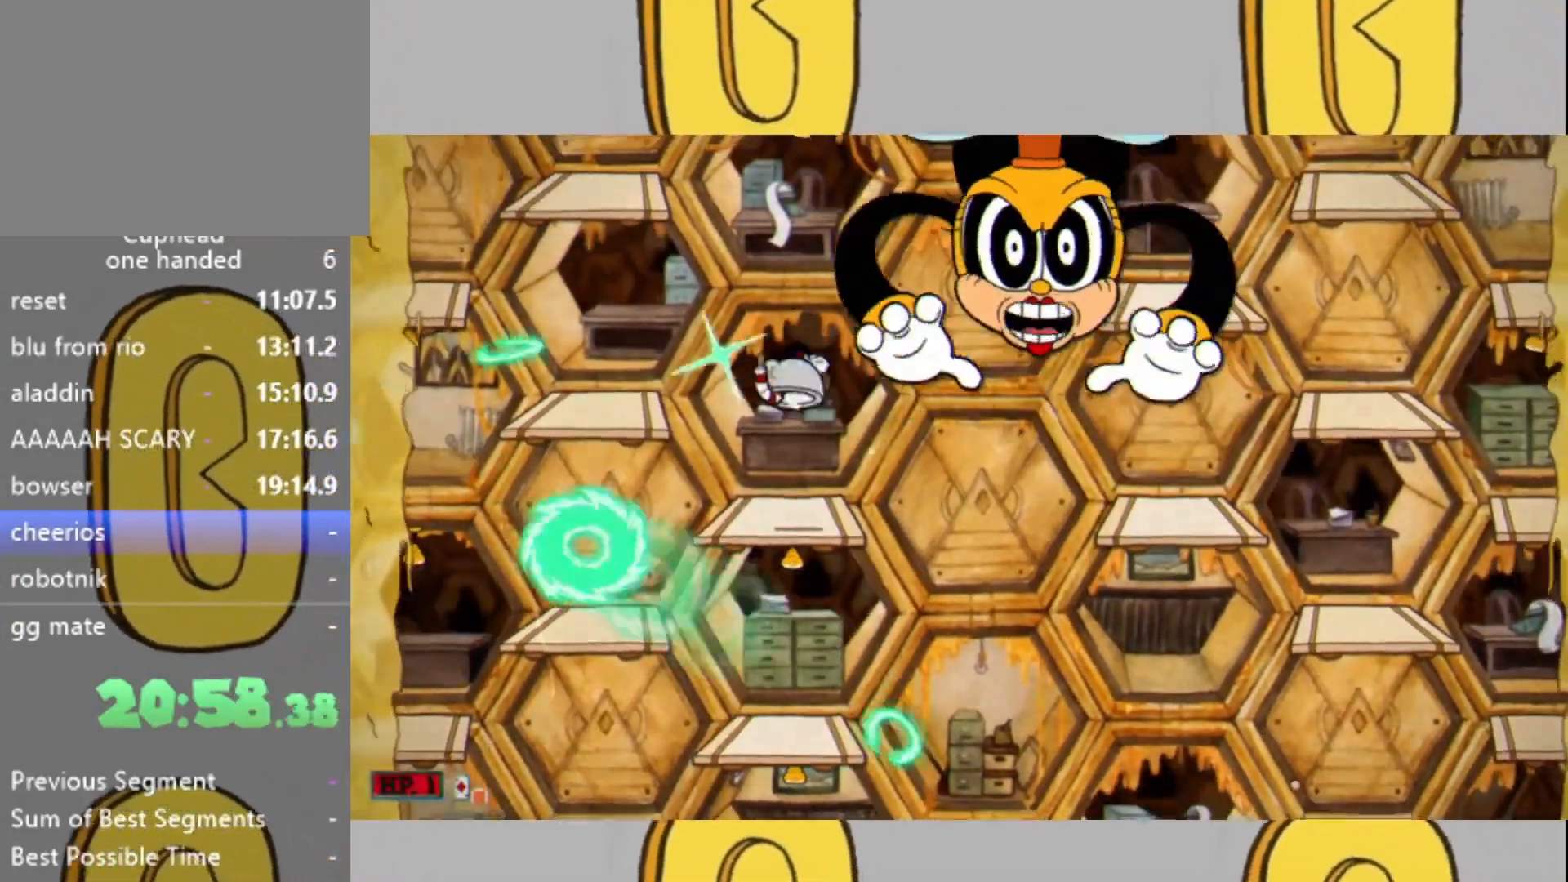
{"buttons": ["L2"], "left_stick": "up-left", "right_stick": "center", "events": [[167, "left_stick", "left"], [233, "L1", "down"], [267, "left_stick", "up-left"], [500, "L1", "up"]]}
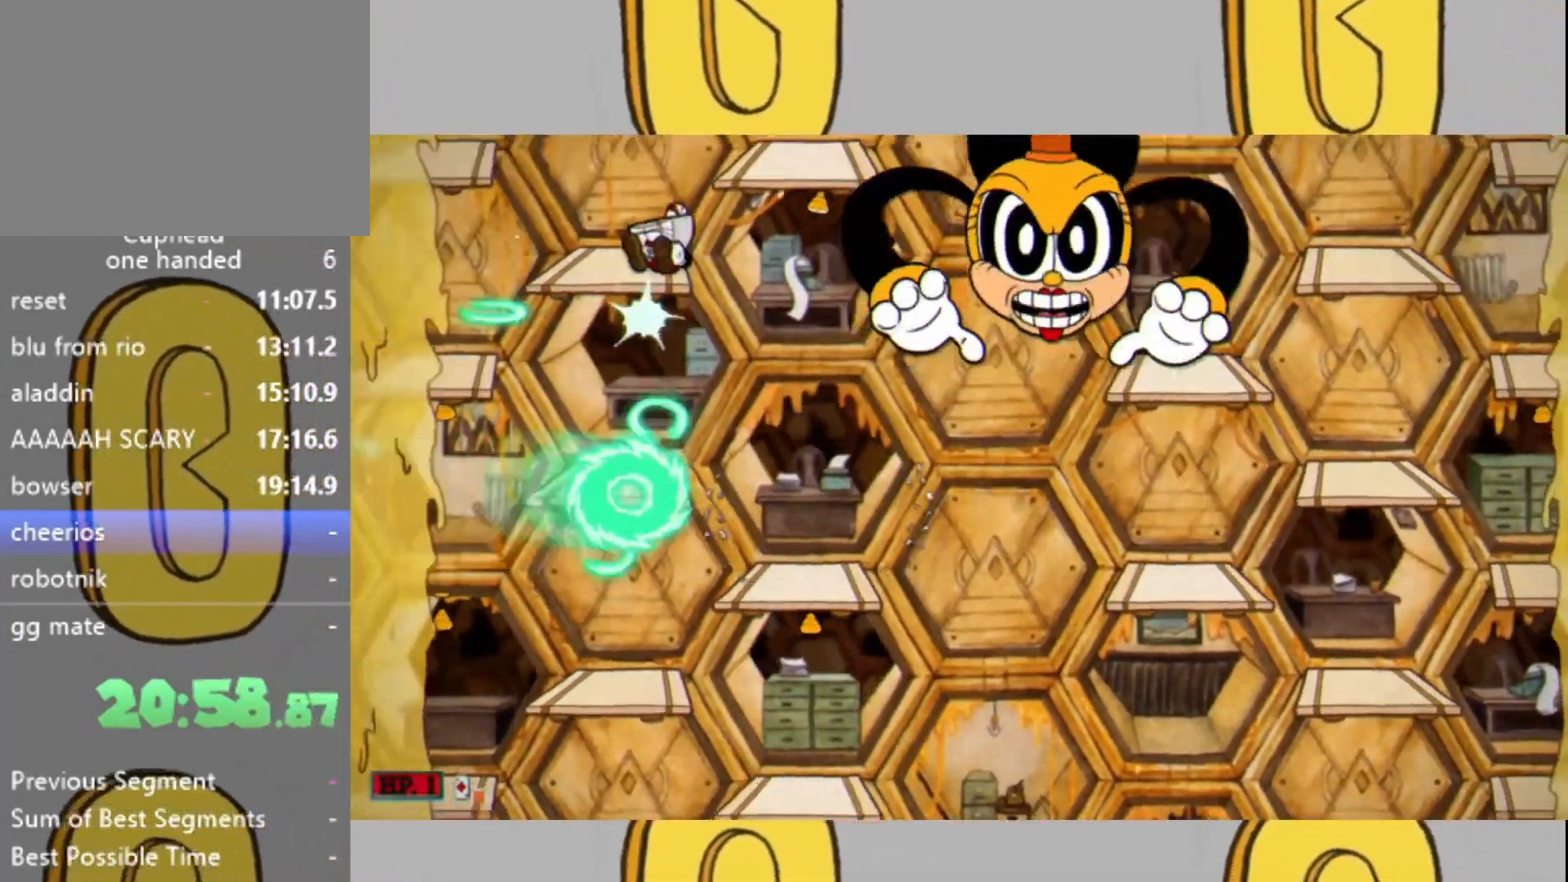
{"buttons": ["L2"], "left_stick": "right", "right_stick": "center", "events": [[167, "left_stick", "right"], [233, "left_stick", "center"], [400, "L1", "down"], [400, "left_stick", "right"], [500, "L1", "up"]]}
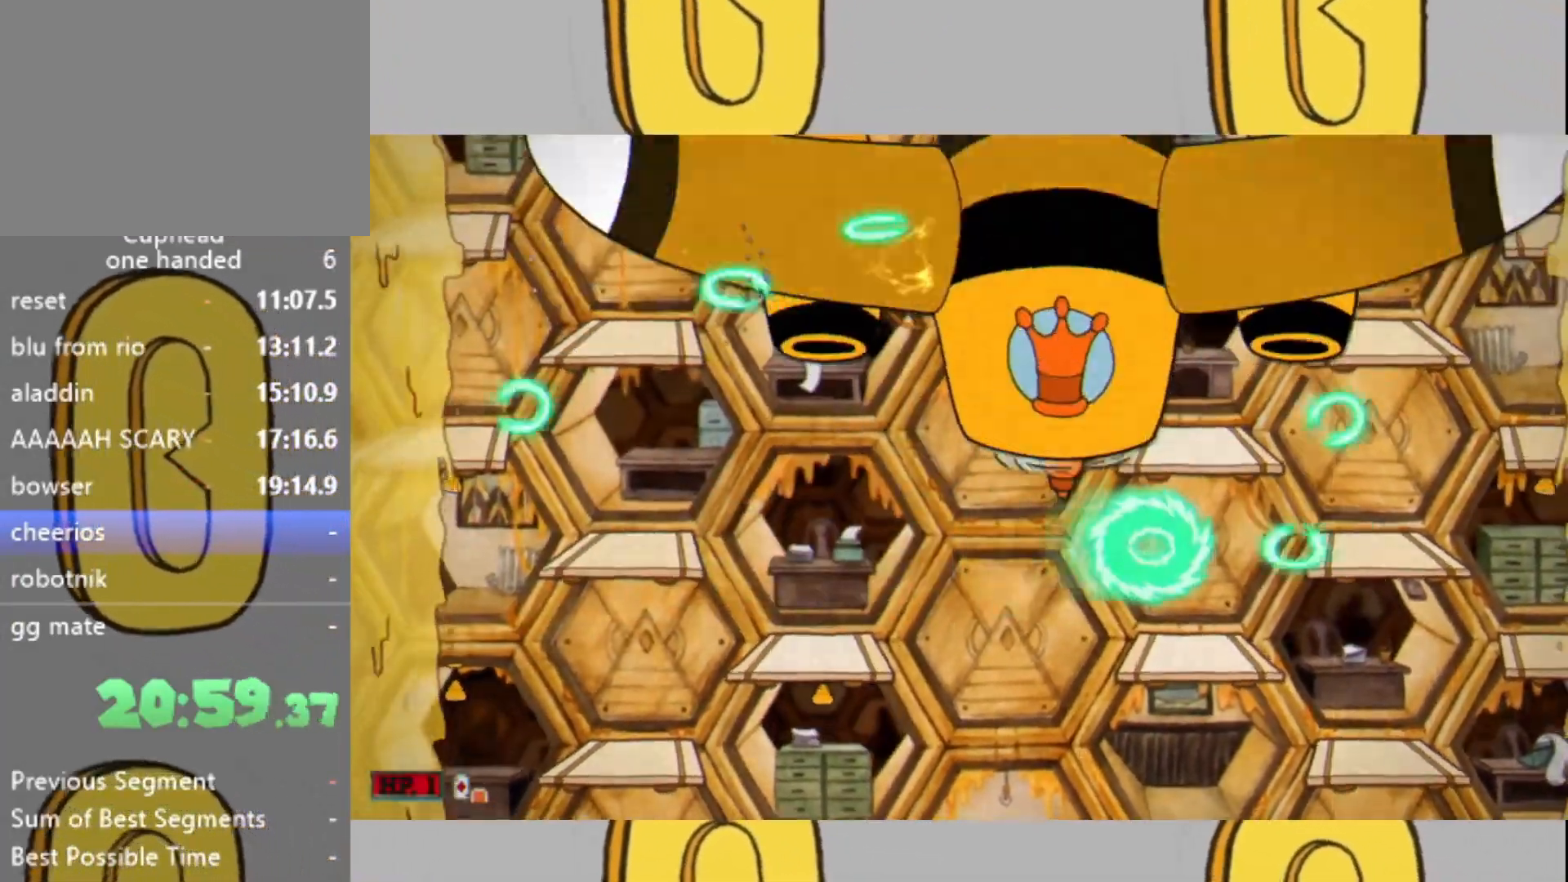
{"buttons": ["L2"], "left_stick": "center", "right_stick": "center", "events": [[233, "left_stick", "center"], [400, "DPAD_LEFT", "down"], [500, "DPAD_LEFT", "up"]]}
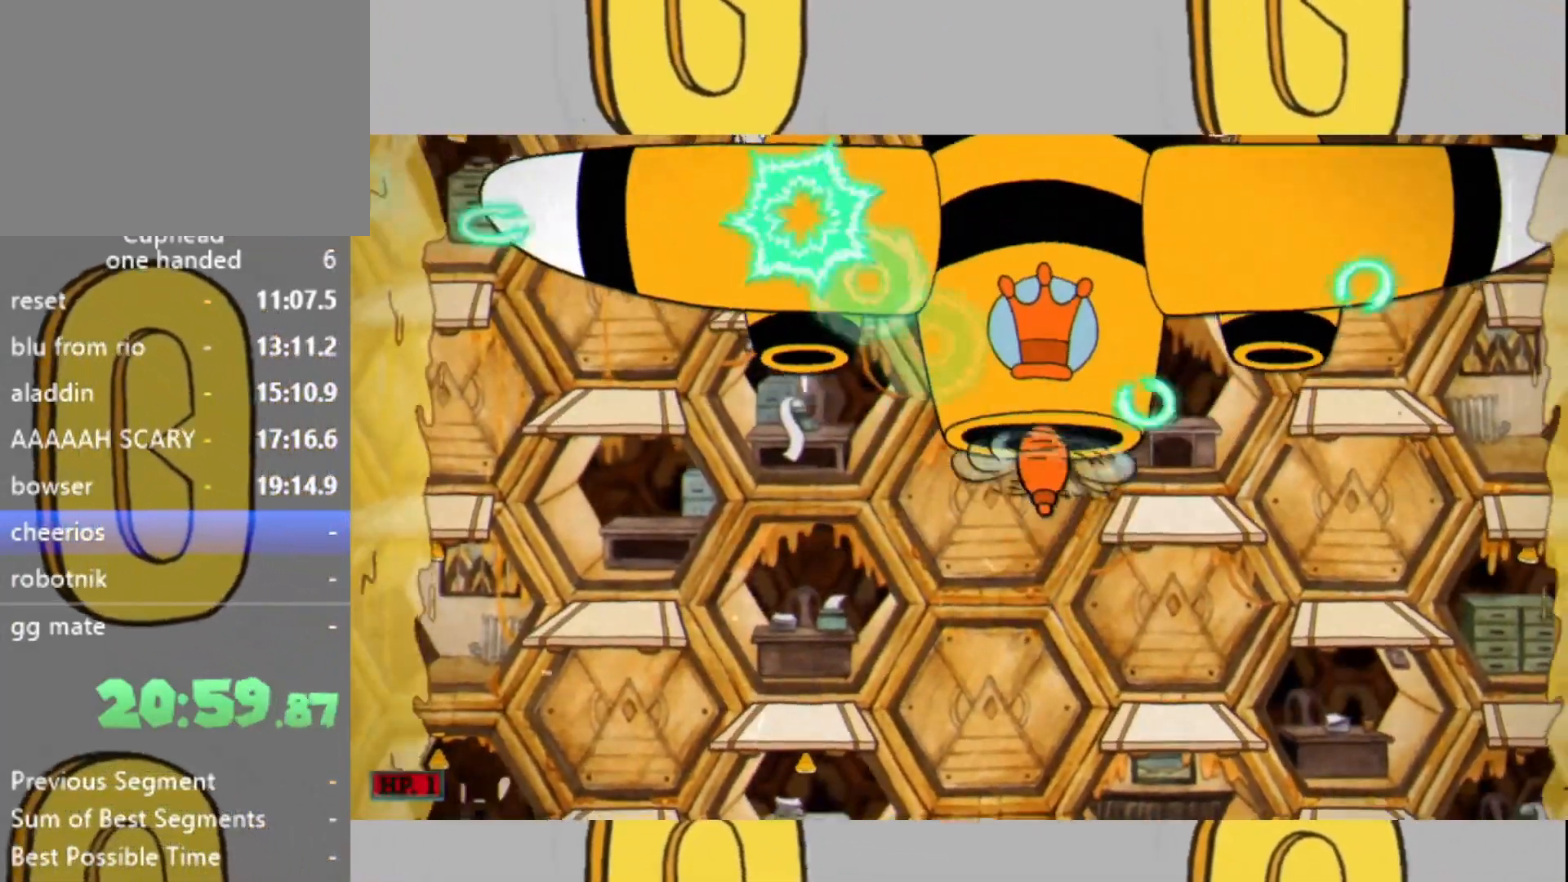
{"buttons": ["L2"], "left_stick": "right", "right_stick": "center", "events": [[333, "left_stick", "right"]]}
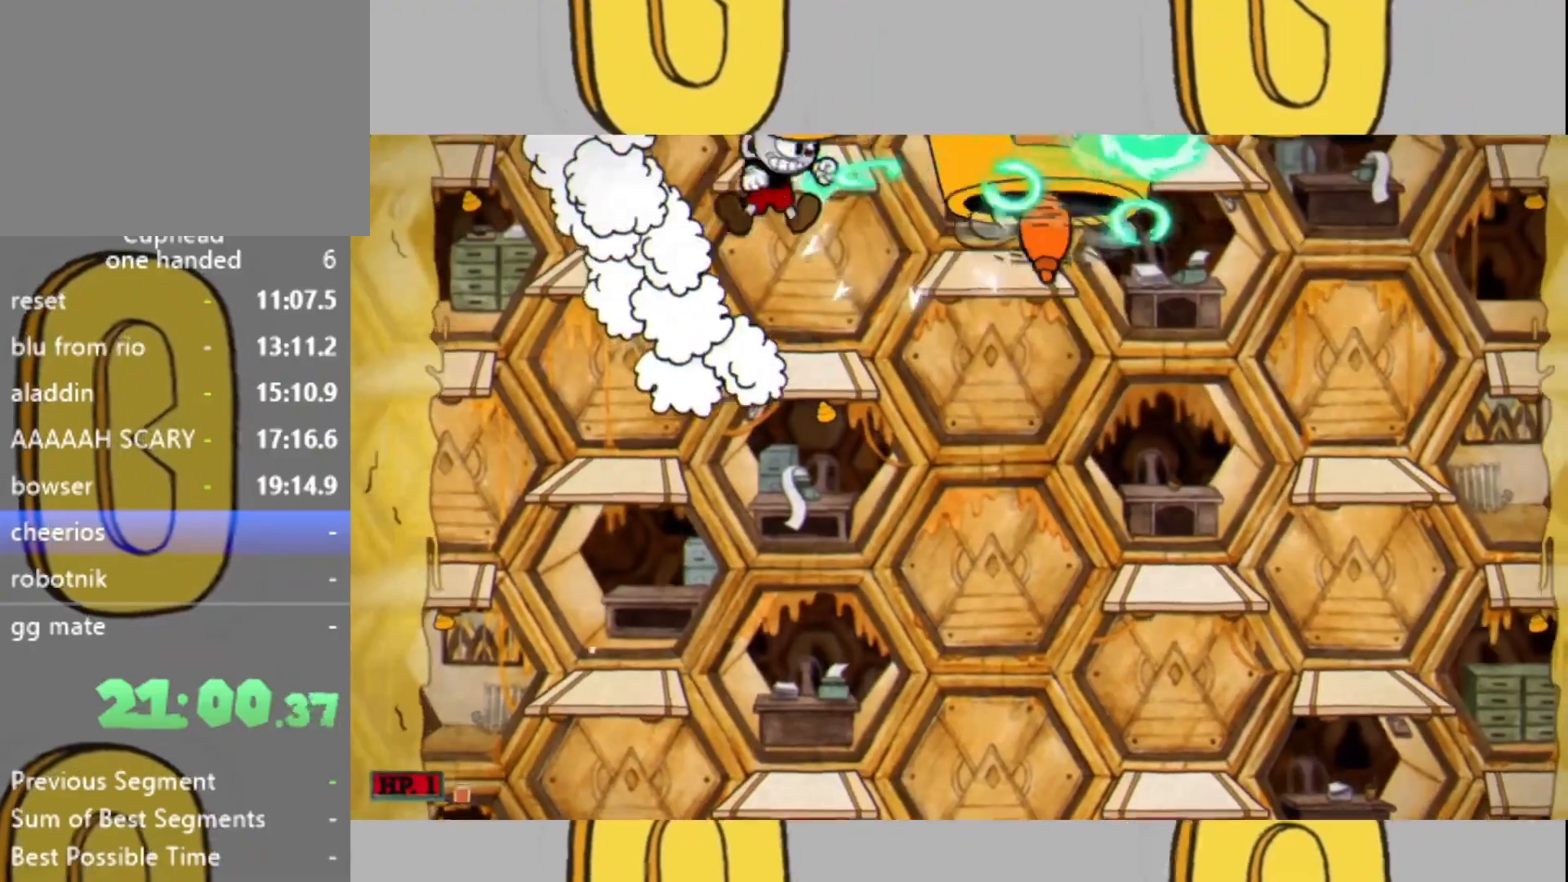
{"buttons": ["L1", "L2"], "left_stick": "center", "right_stick": "center", "events": [[67, "left_stick", "center"], [467, "L1", "down"]]}
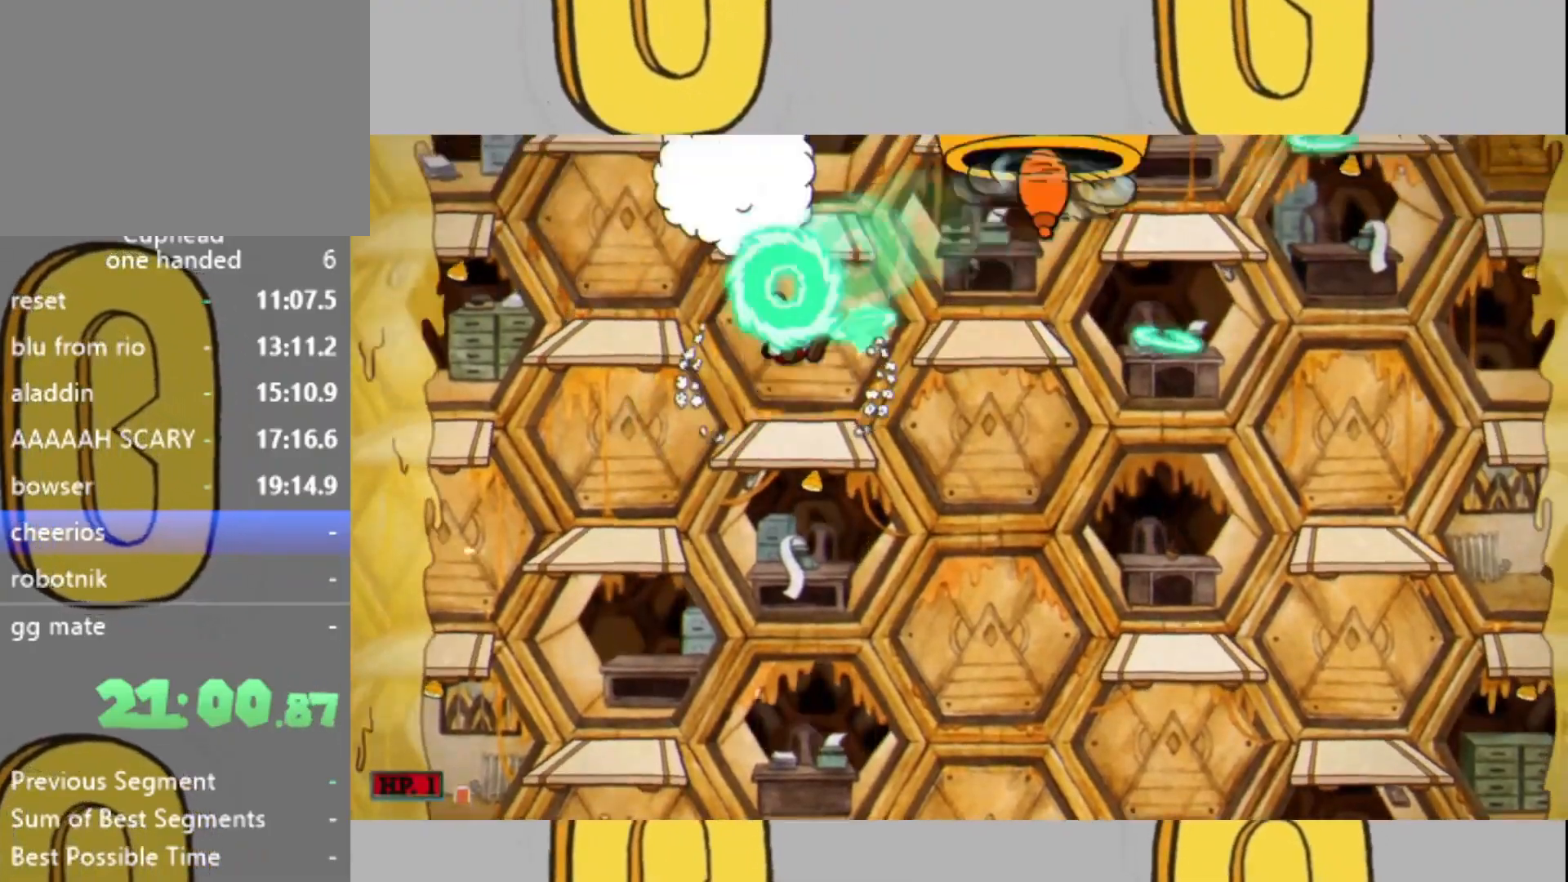
{"buttons": ["L2"], "left_stick": "center", "right_stick": "center", "events": [[100, "L1", "up"]]}
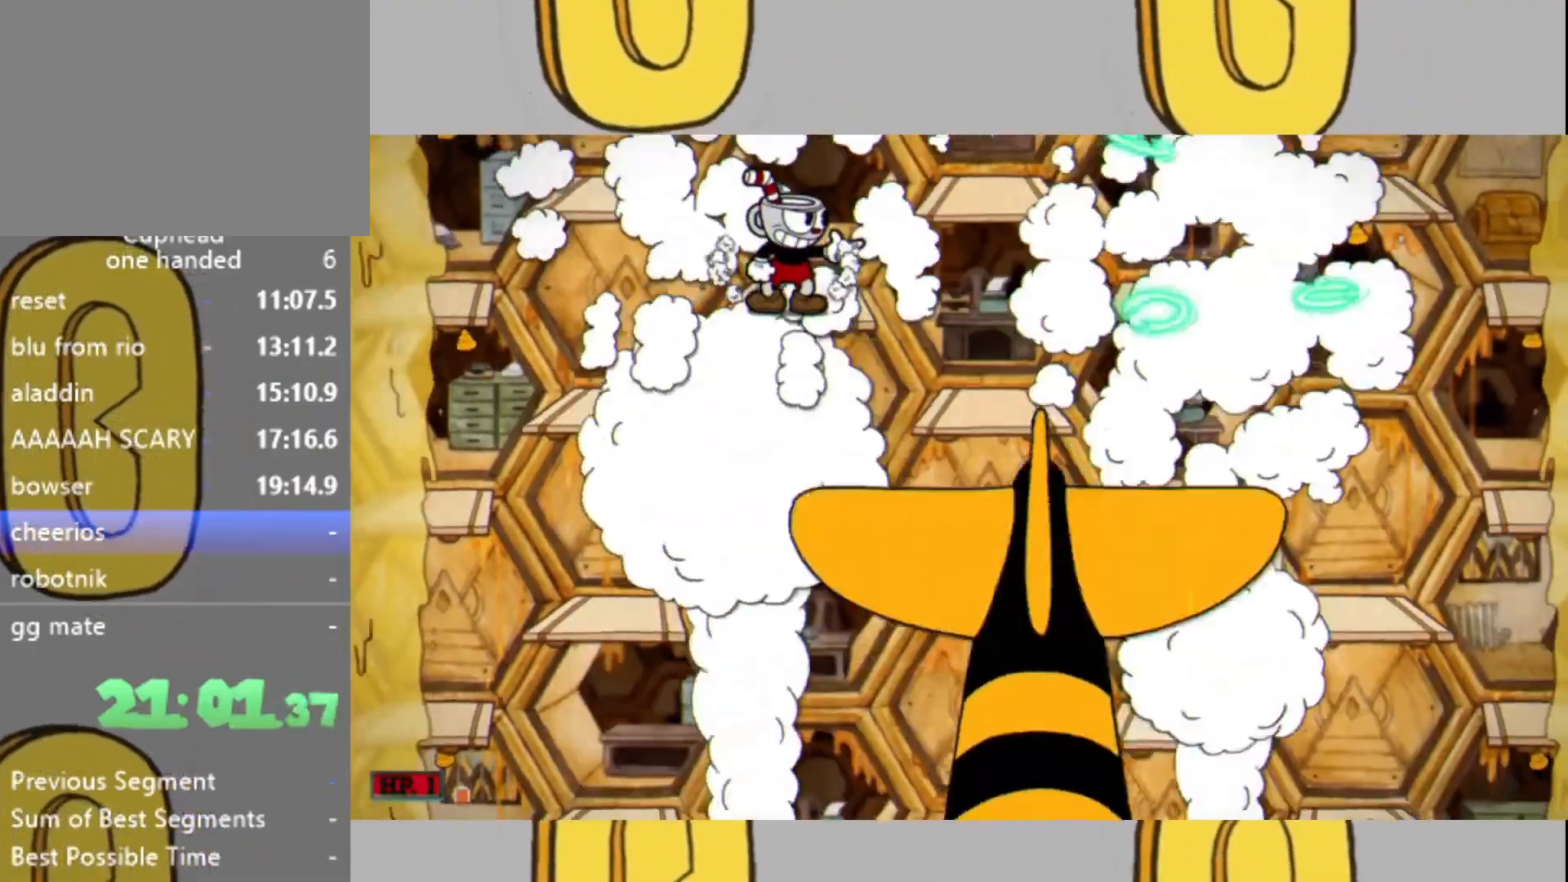
{"buttons": ["L2"], "left_stick": "right", "right_stick": "center", "events": [[67, "L1", "down"], [67, "left_stick", "right"], [233, "L1", "up"]]}
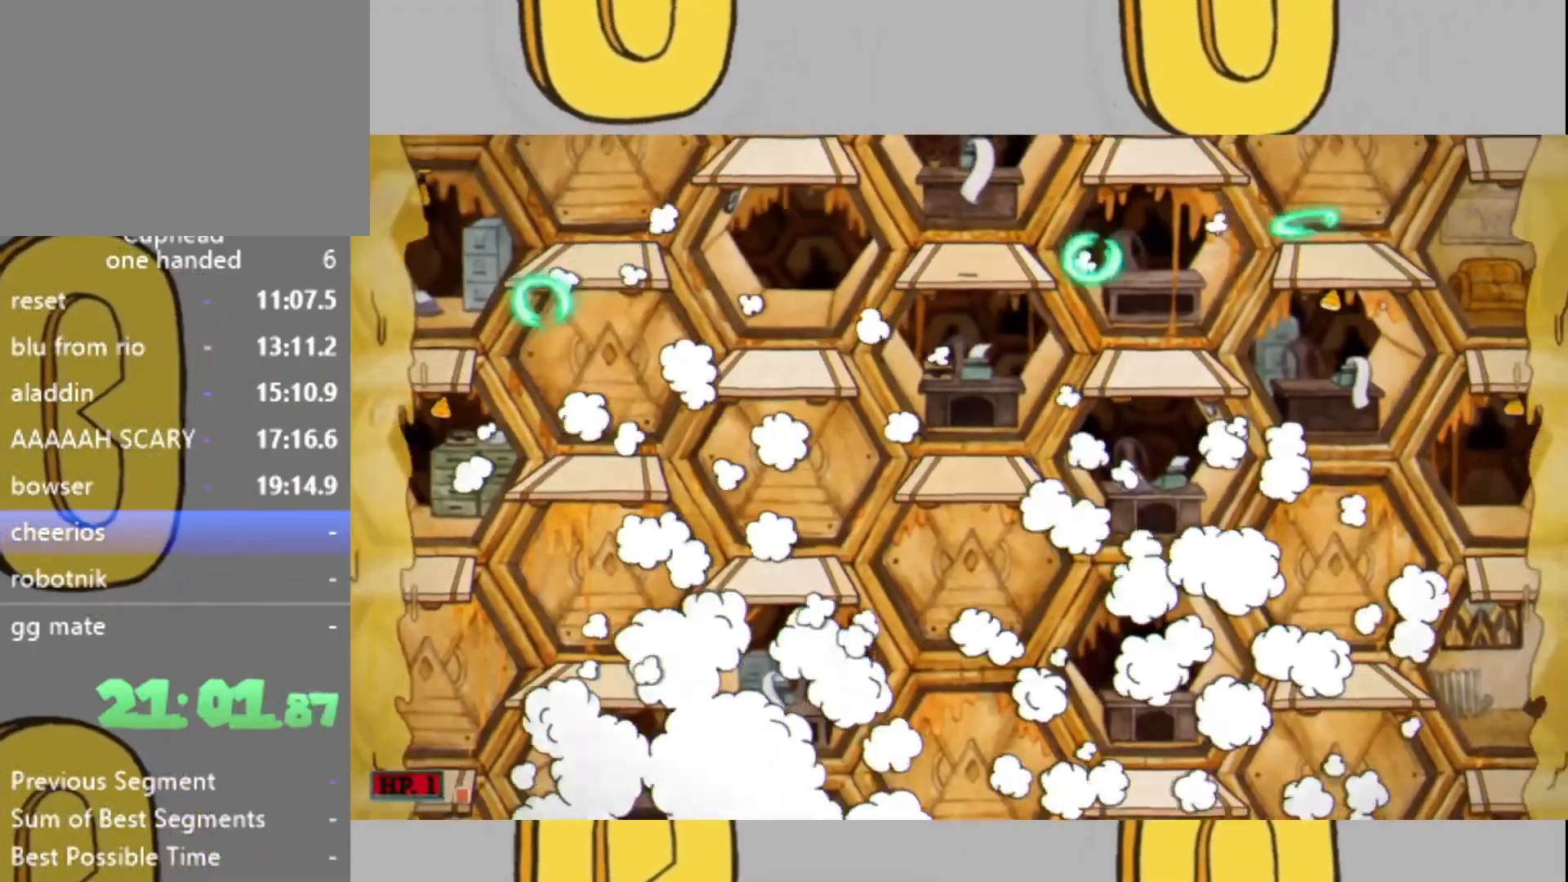
{"buttons": ["L2"], "left_stick": "up", "right_stick": "center", "events": [[33, "left_stick", "up"]]}
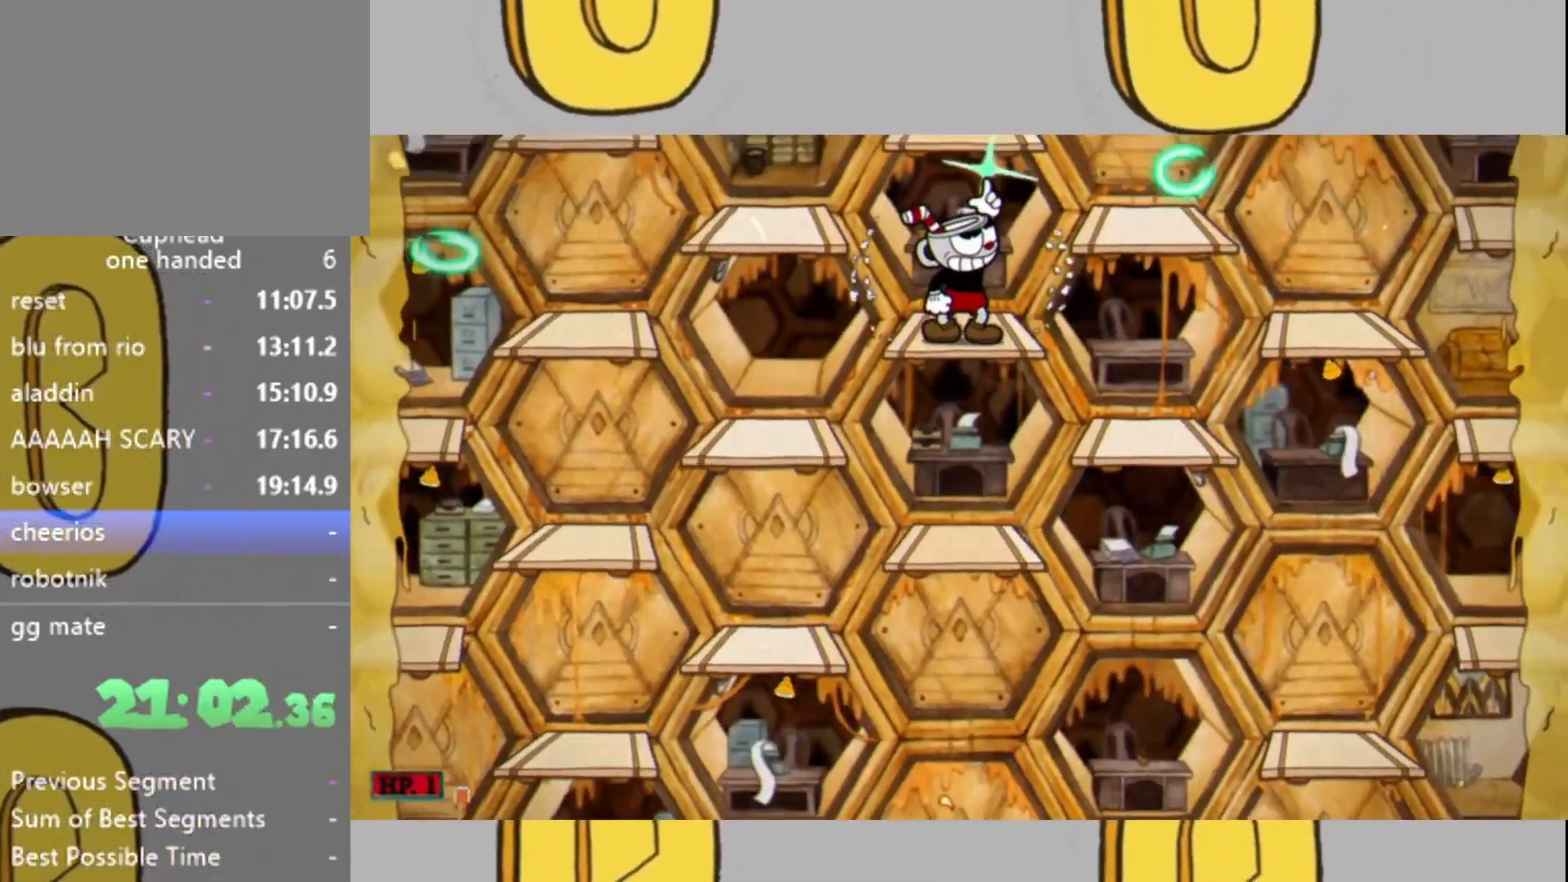
{"buttons": ["L1", "L2"], "left_stick": "up", "right_stick": "center", "events": [[467, "L1", "down"]]}
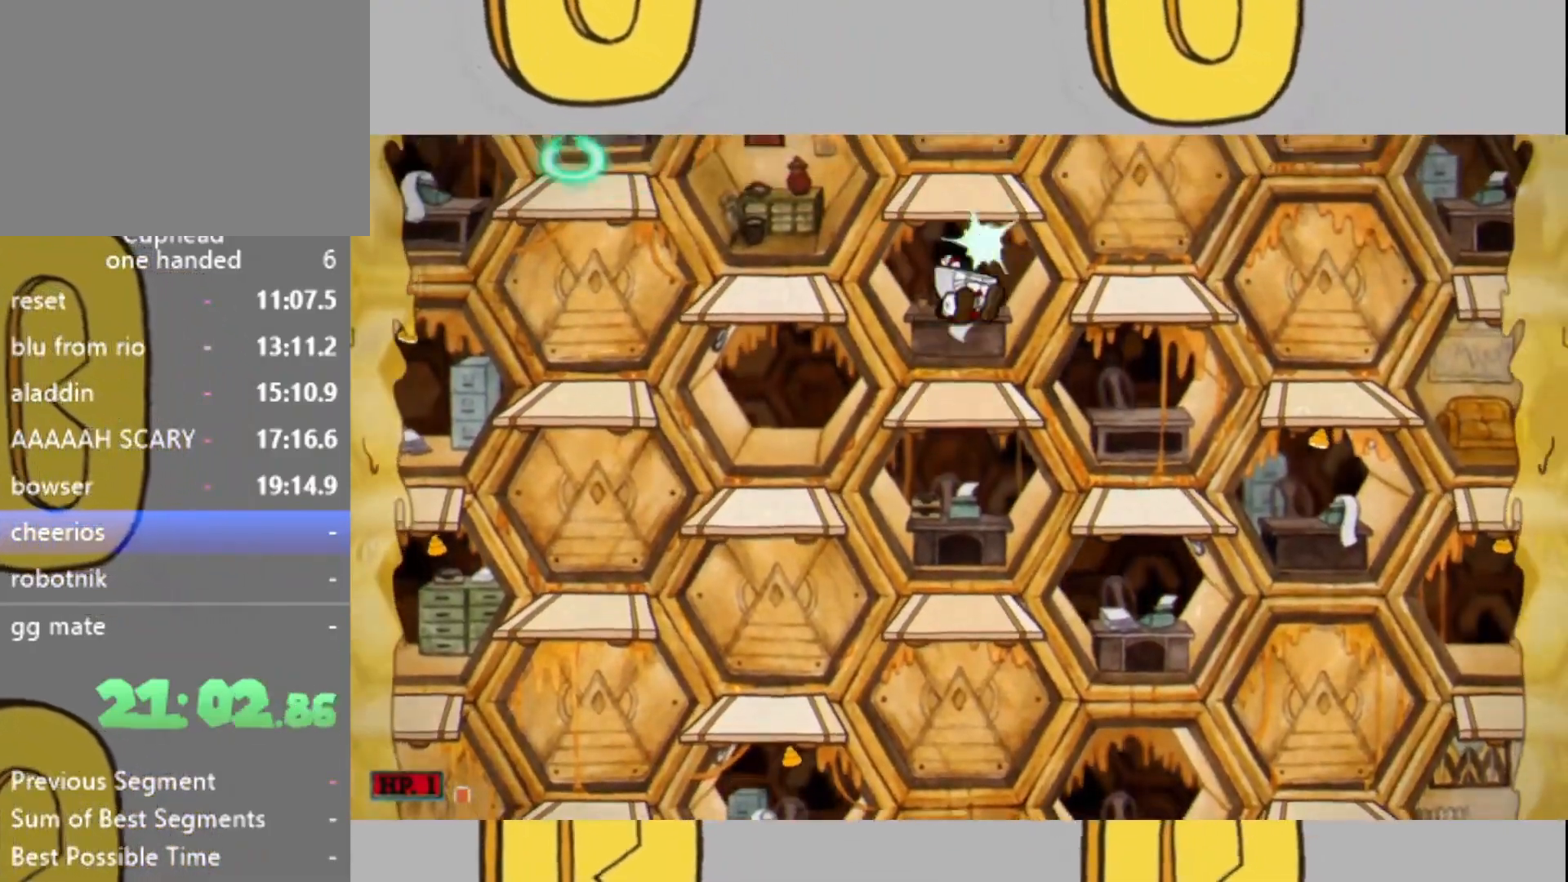
{"buttons": ["L2"], "left_stick": "up", "right_stick": "center", "events": [[100, "L1", "up"]]}
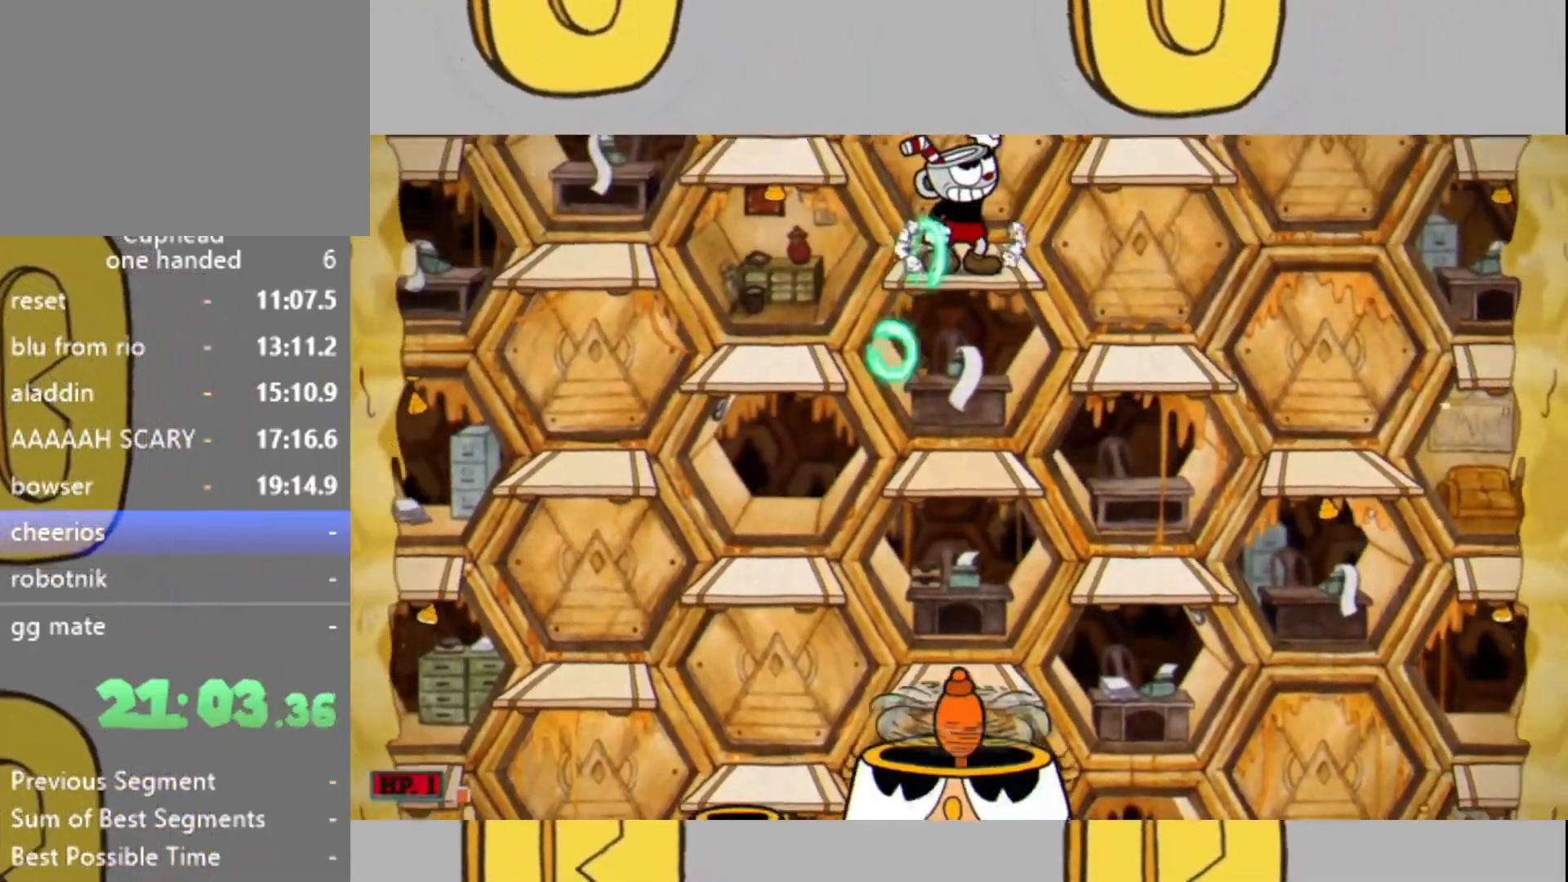
{"buttons": ["L2"], "left_stick": "up", "right_stick": "center", "events": []}
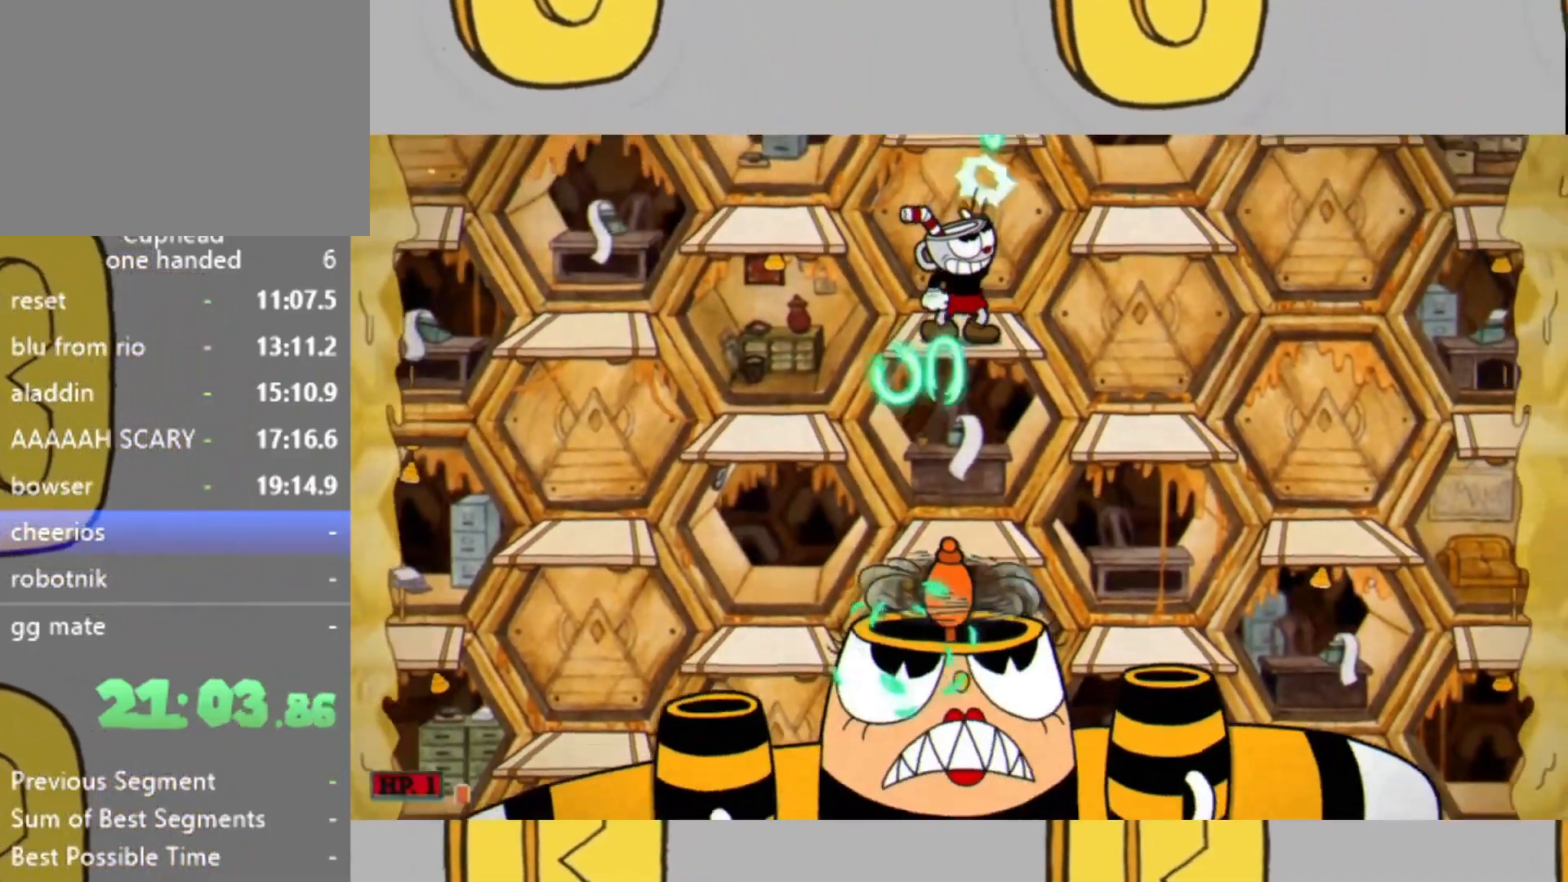
{"buttons": ["L1", "L2"], "left_stick": "up", "right_stick": "center", "events": [[500, "L1", "down"]]}
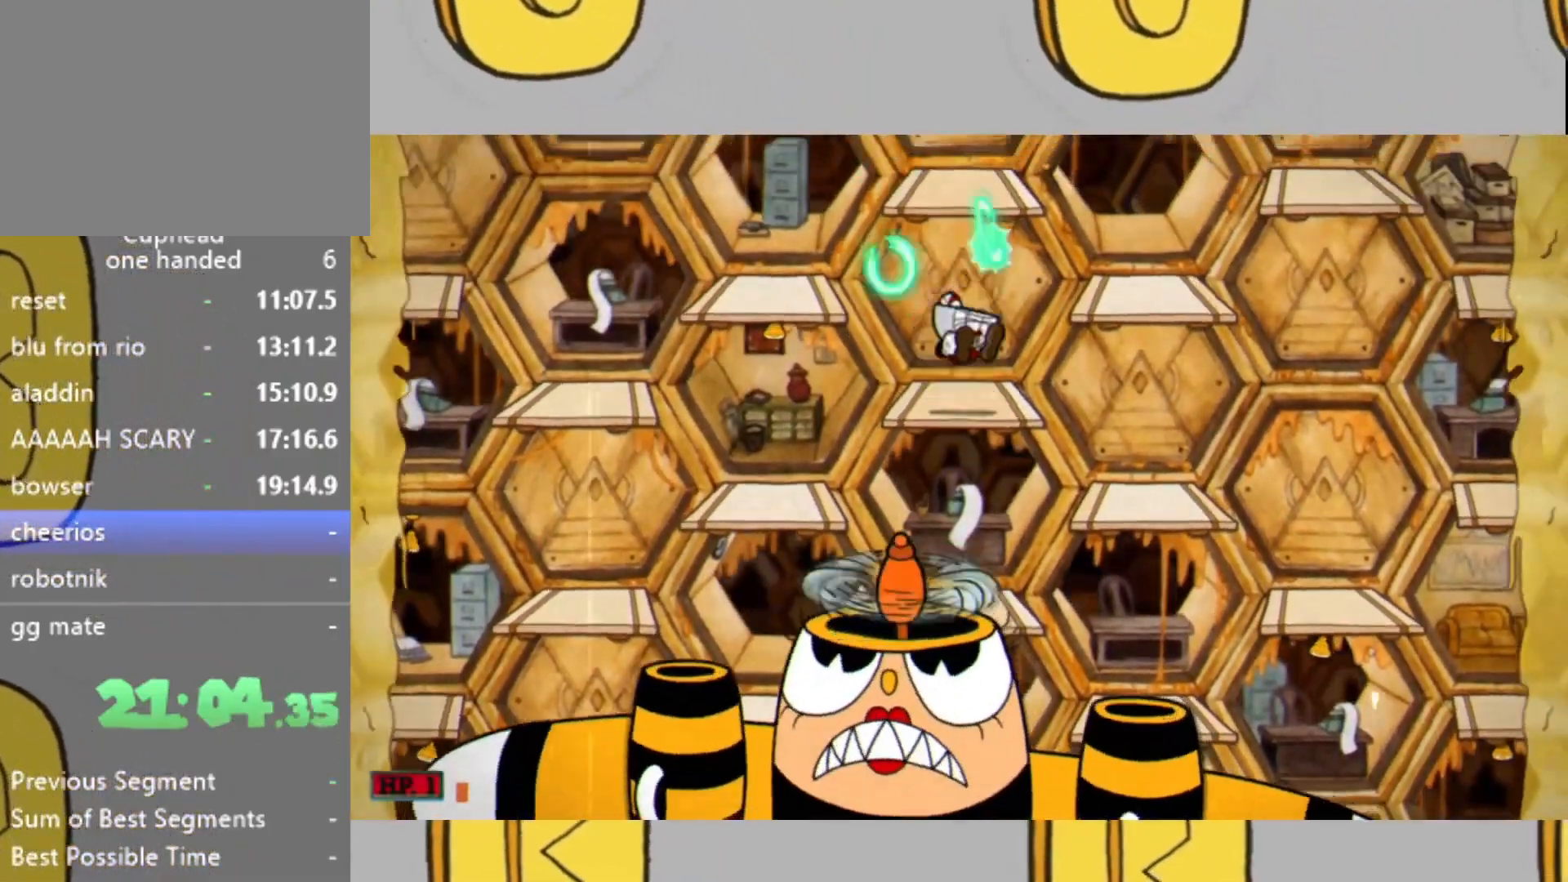
{"buttons": ["L2"], "left_stick": "up", "right_stick": "center", "events": [[100, "L1", "up"]]}
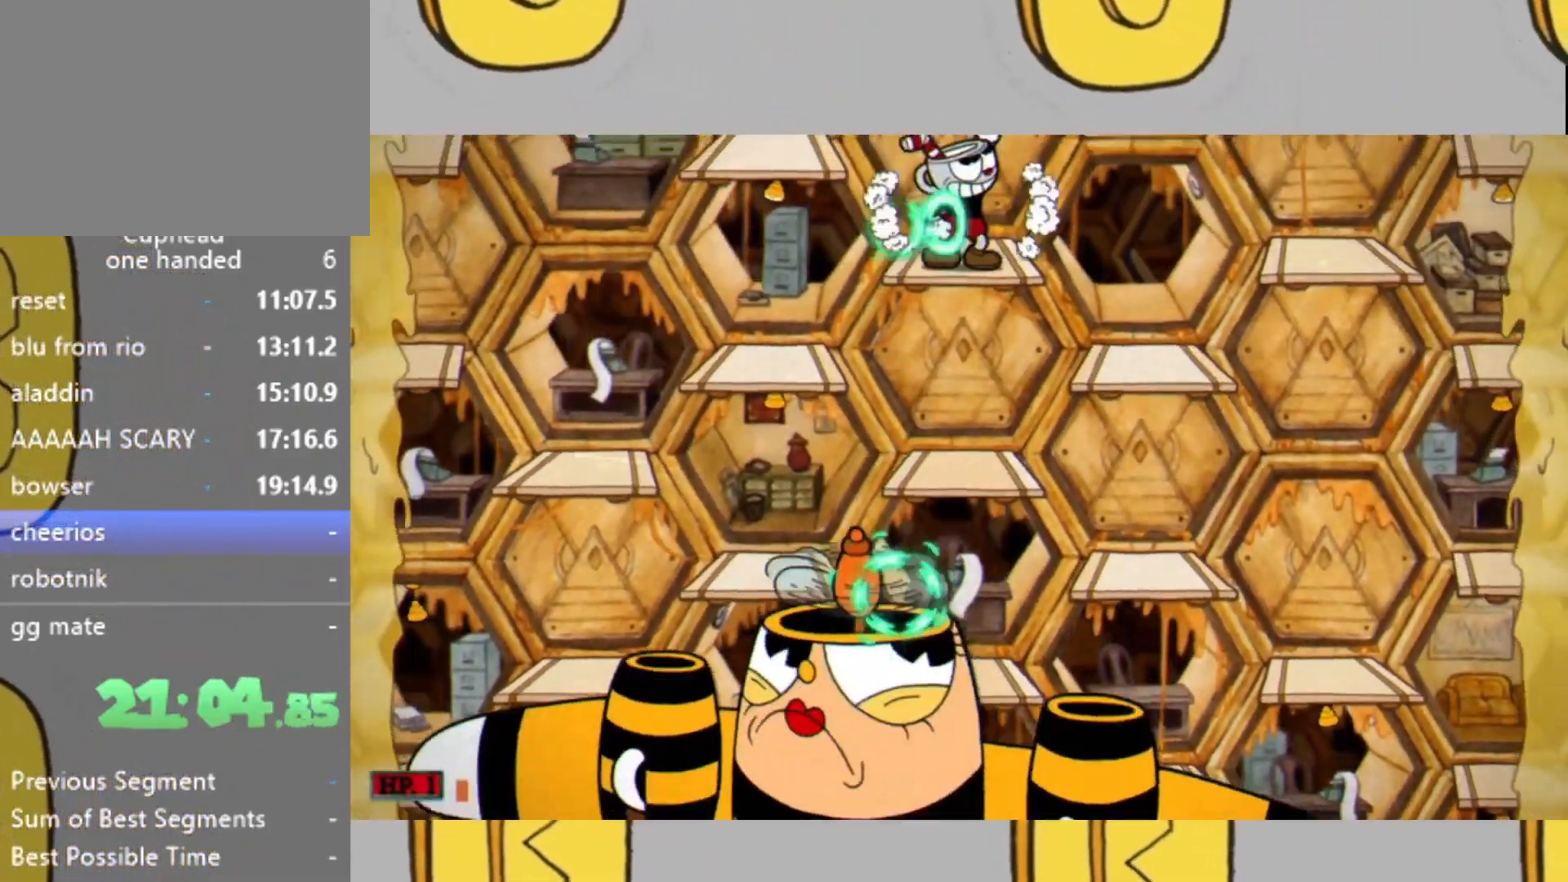
{"buttons": ["L1", "L2"], "left_stick": "up-left", "right_stick": "center", "events": [[467, "L1", "down"], [500, "left_stick", "up-left"]]}
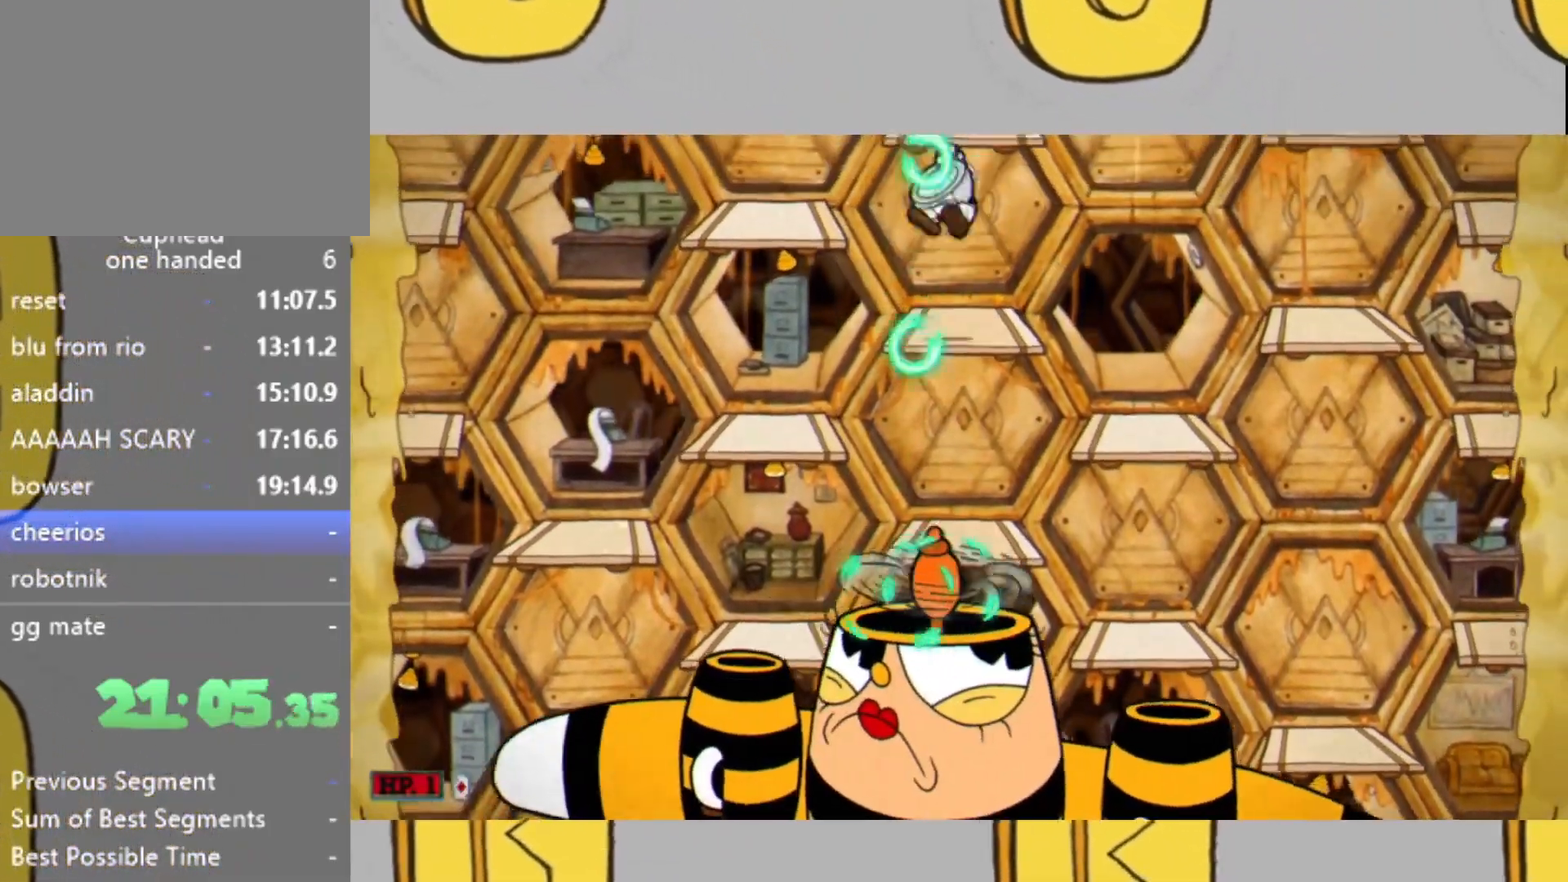
{"buttons": ["L2"], "left_stick": "center", "right_stick": "center", "events": [[33, "L1", "up"], [400, "left_stick", "center"]]}
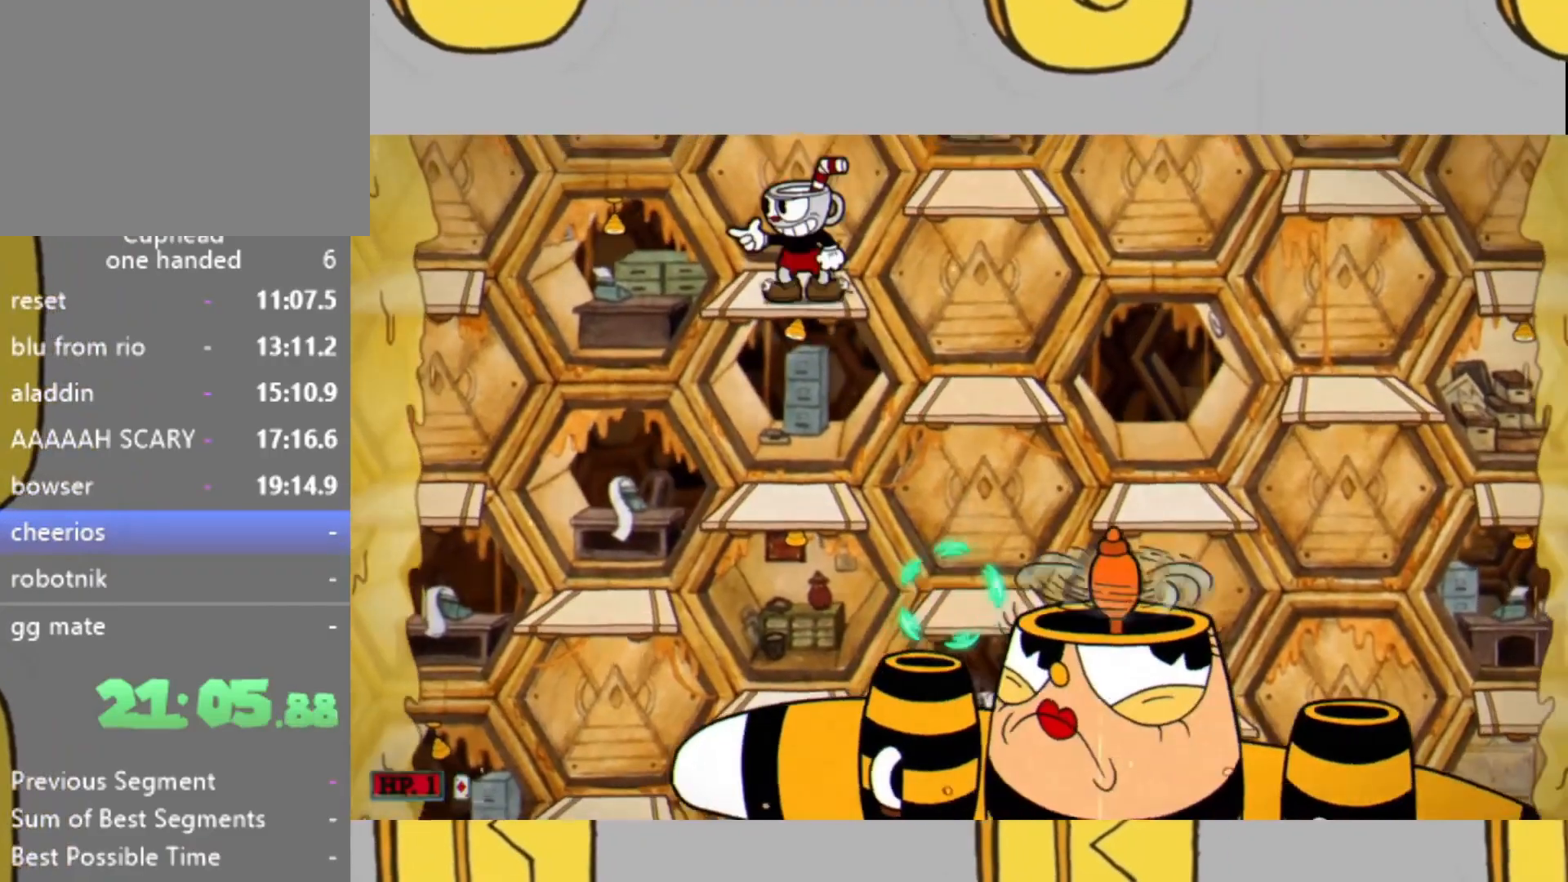
{"buttons": ["L1", "L2"], "left_stick": "up-left", "right_stick": "center", "events": [[233, "left_stick", "left"], [367, "L1", "down"], [467, "left_stick", "up-left"]]}
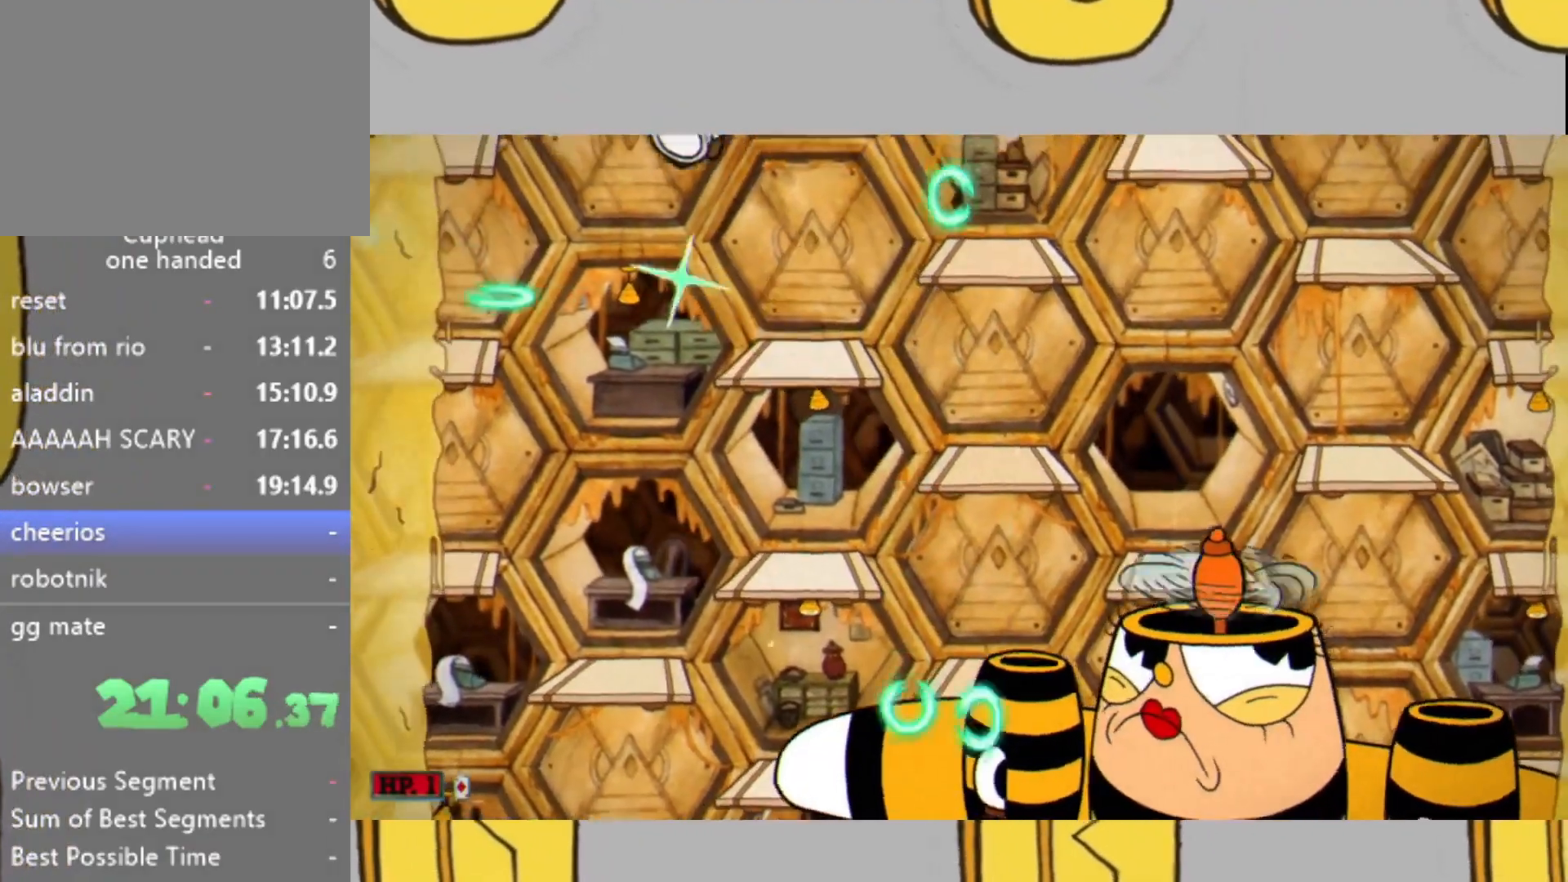
{"buttons": ["L2"], "left_stick": "up-left", "right_stick": "center", "events": [[467, "L1", "up"]]}
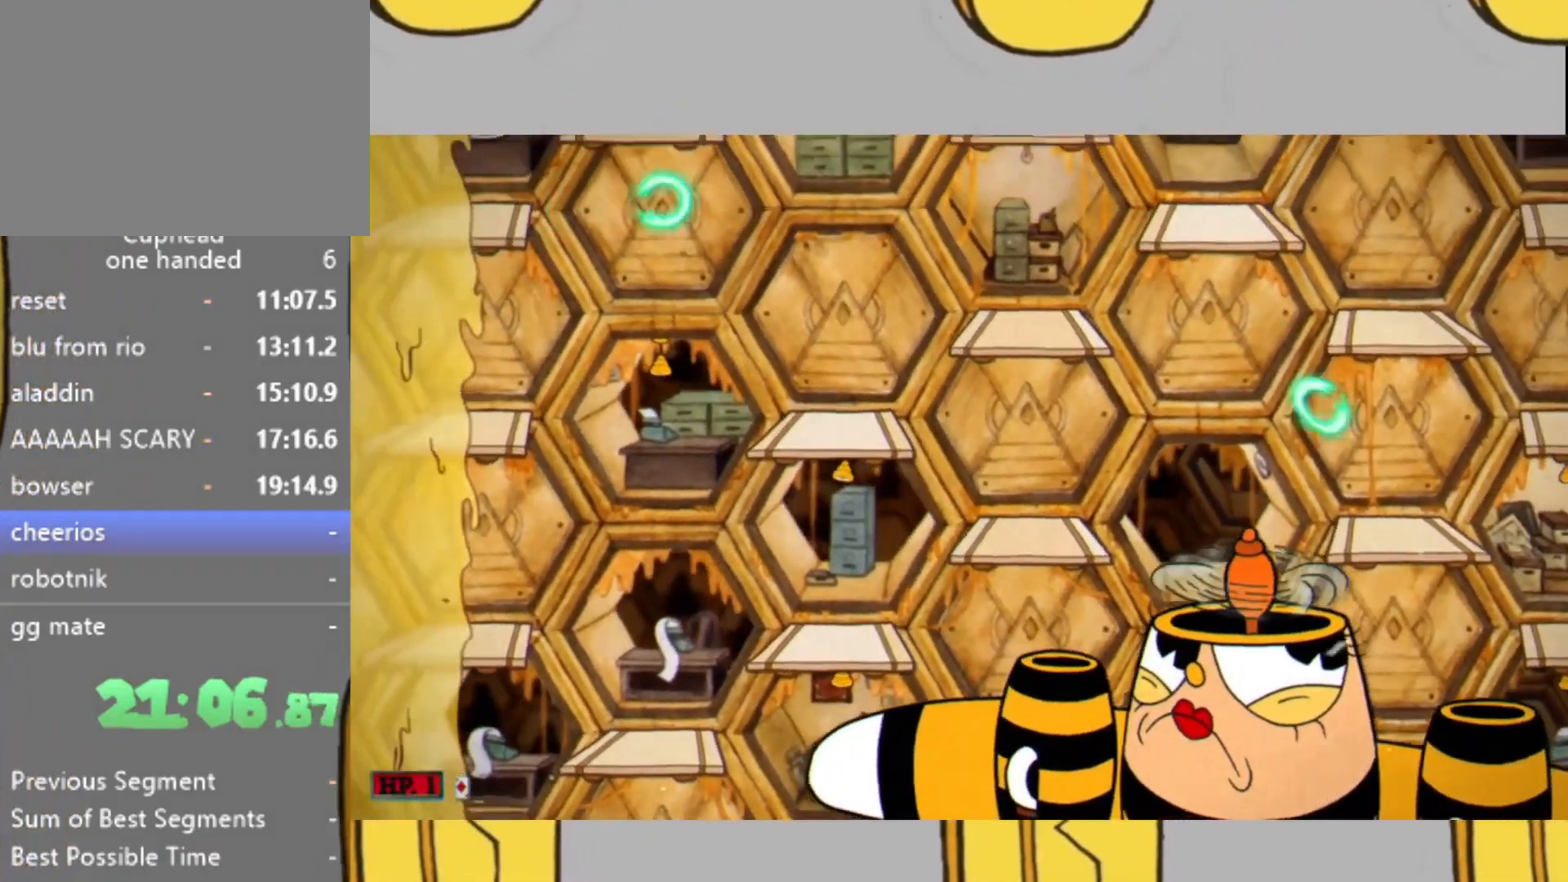
{"buttons": ["L2"], "left_stick": "up-left", "right_stick": "center", "events": []}
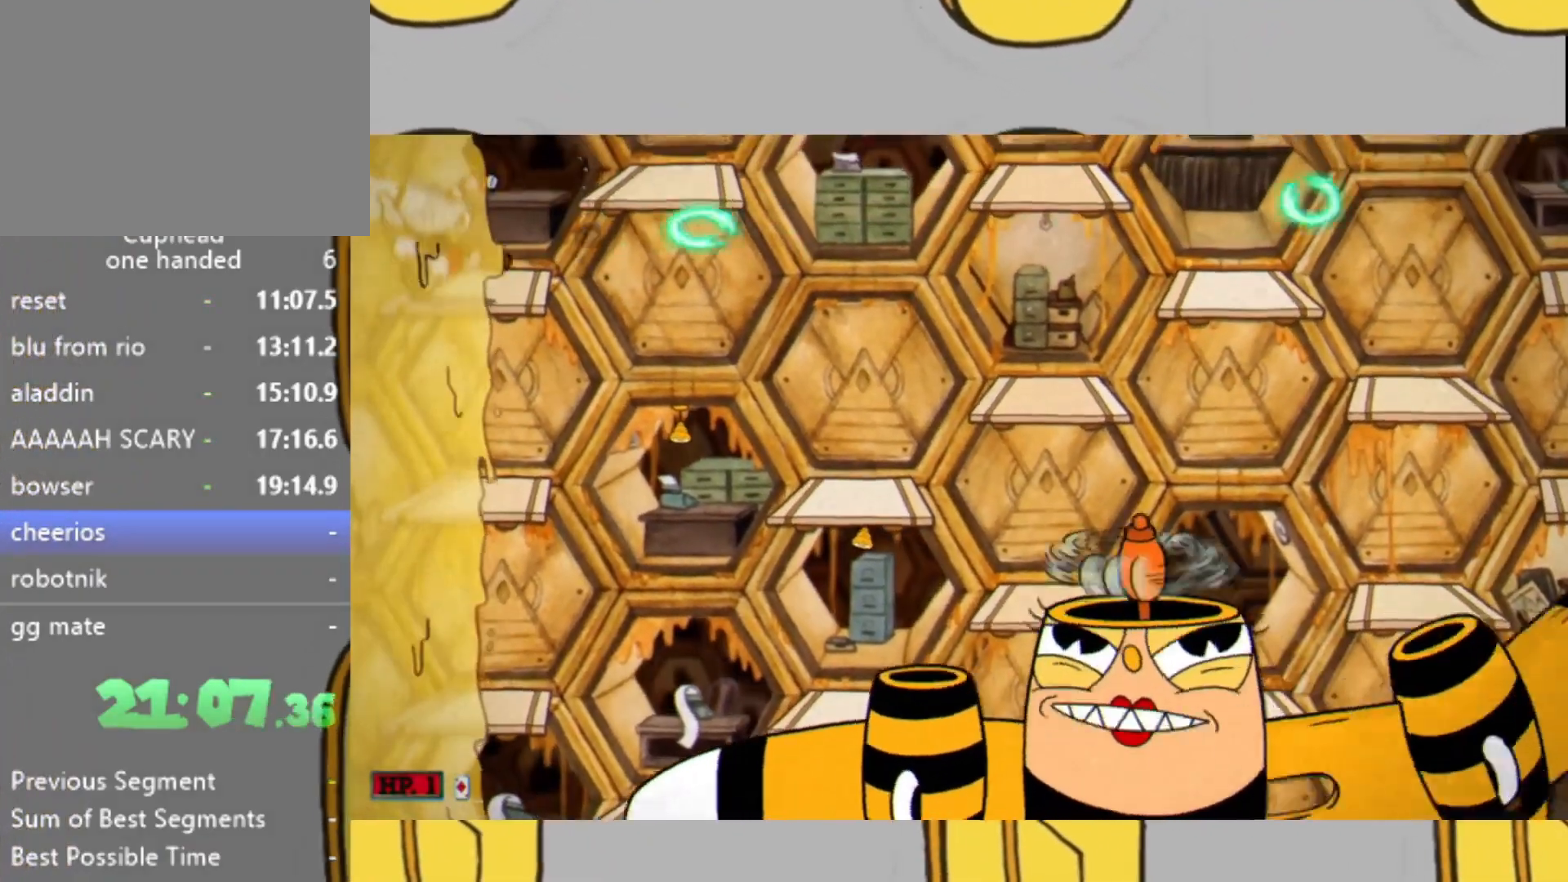
{"buttons": ["L2"], "left_stick": "up-left", "right_stick": "center", "events": []}
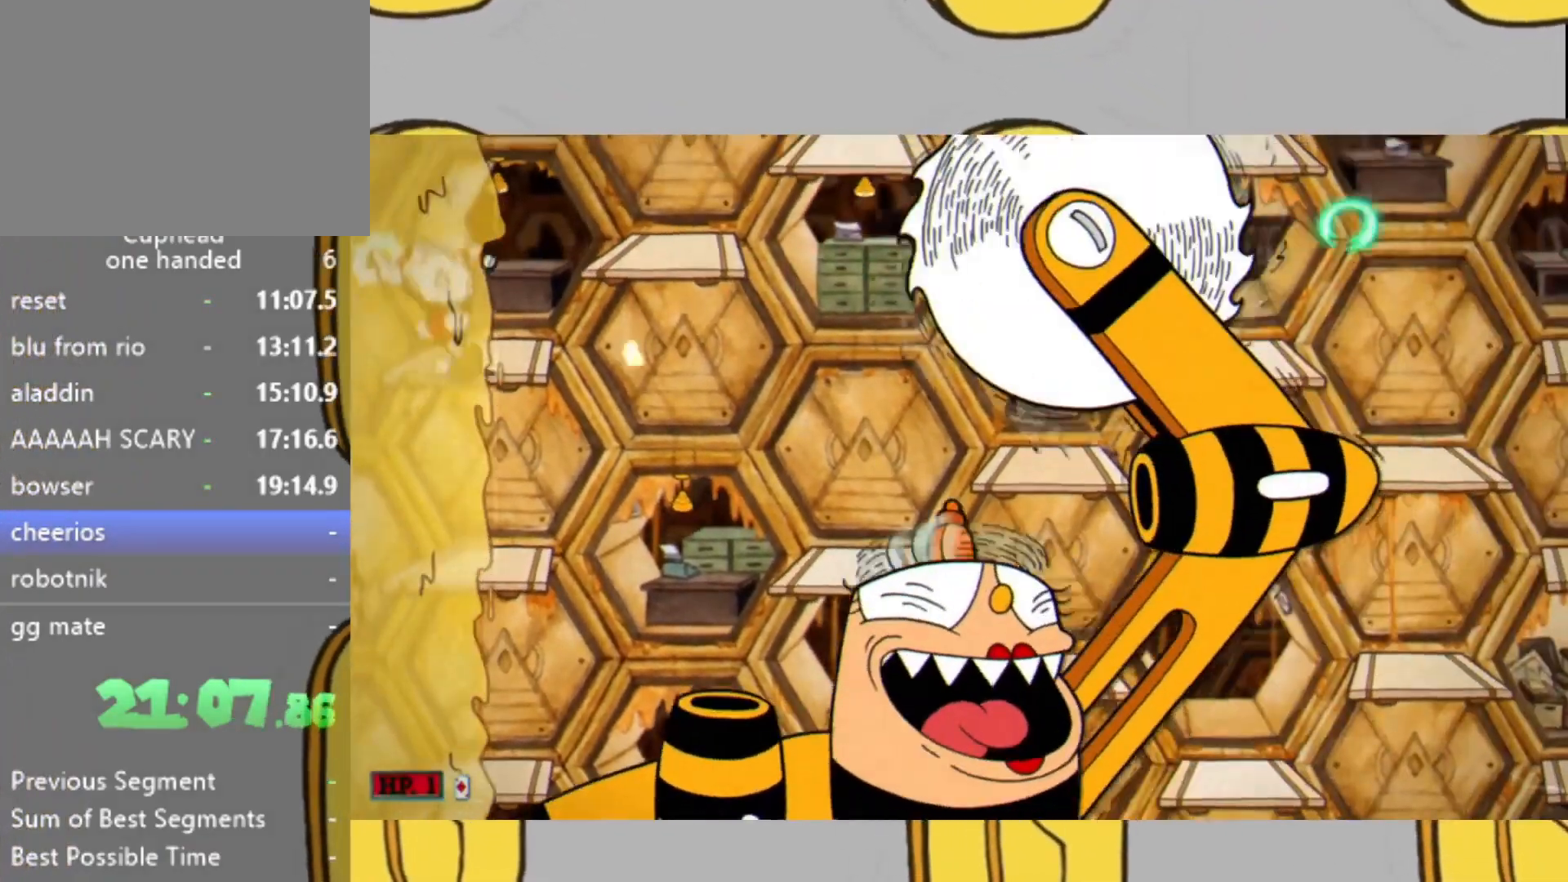
{"buttons": ["L2"], "left_stick": "up-left", "right_stick": "center", "events": []}
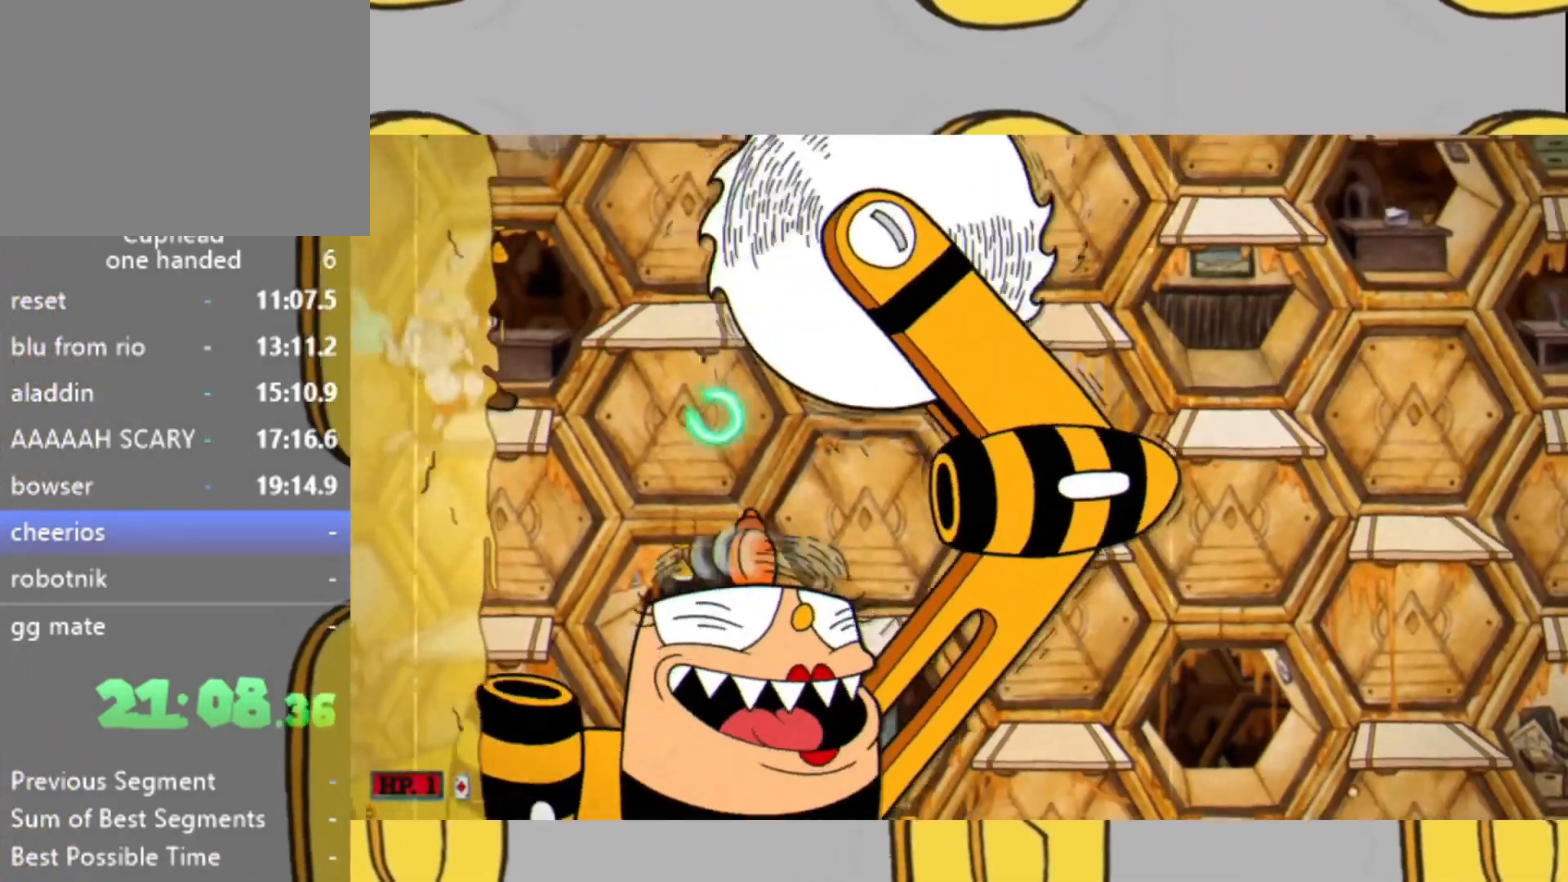
{"buttons": ["L2"], "left_stick": "up-left", "right_stick": "center", "events": []}
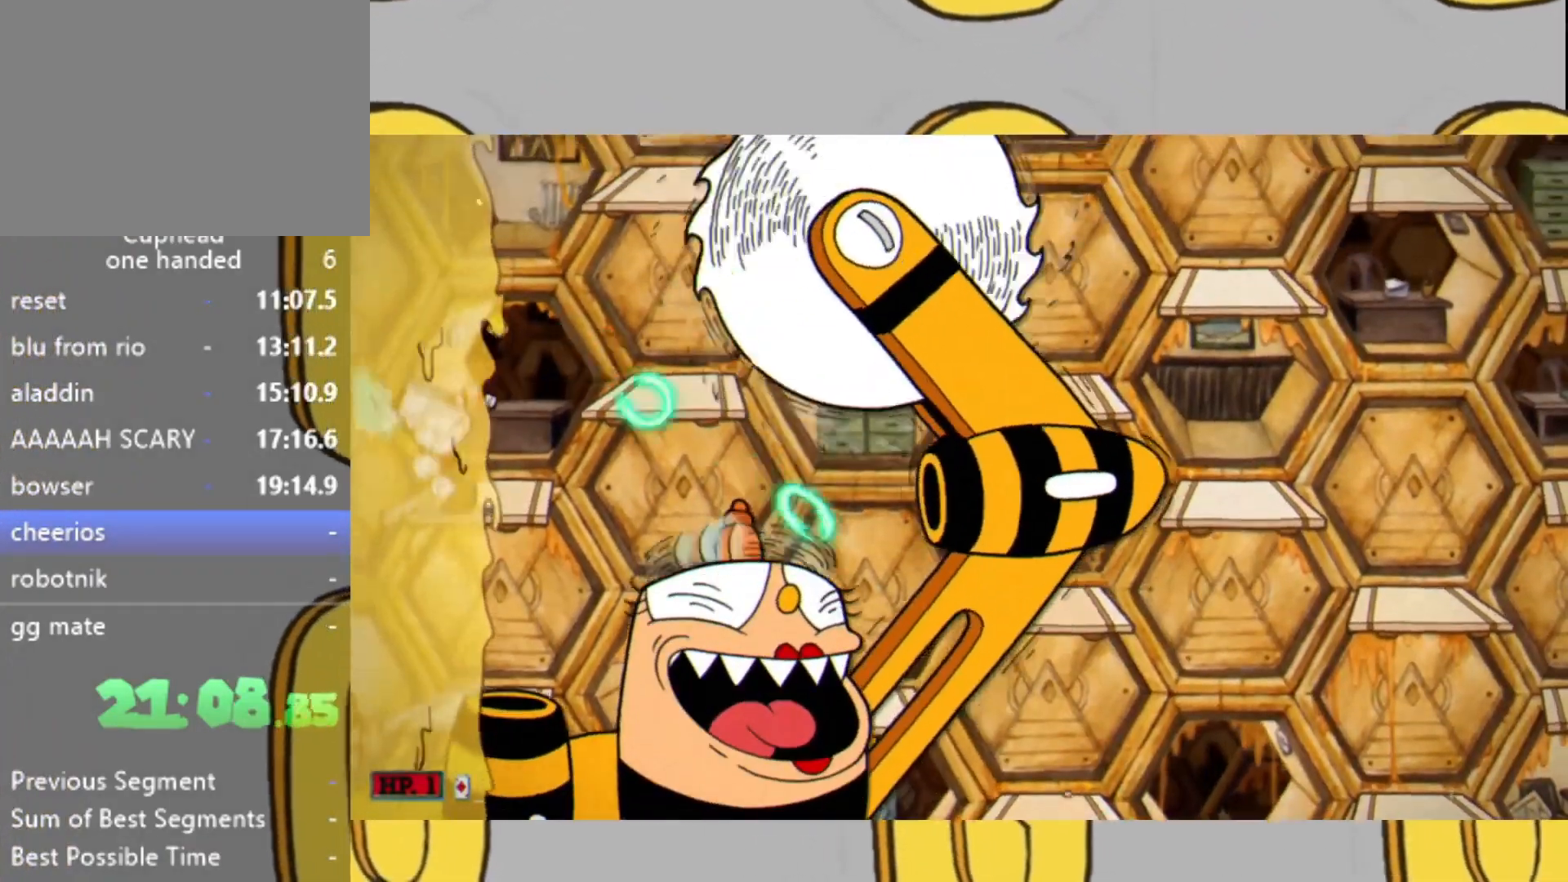
{"buttons": ["L2"], "left_stick": "up-right", "right_stick": "center", "events": [[333, "left_stick", "up-right"], [367, "L1", "down"], [467, "L1", "up"]]}
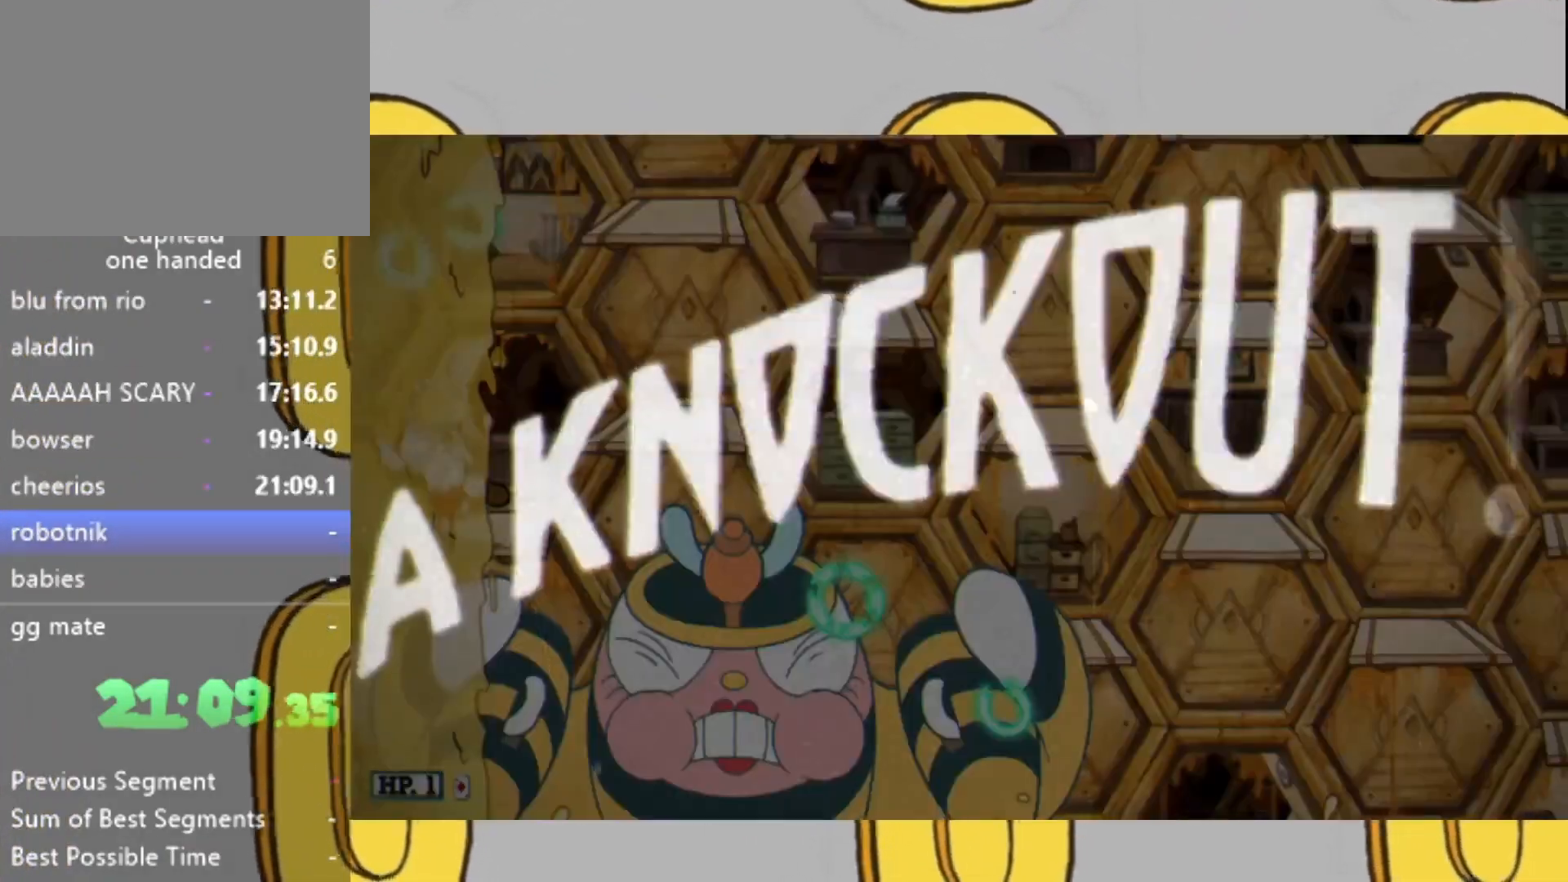
{"buttons": [], "left_stick": "center", "right_stick": "center", "events": [[200, "left_stick", "center"], [333, "L2", "up"]]}
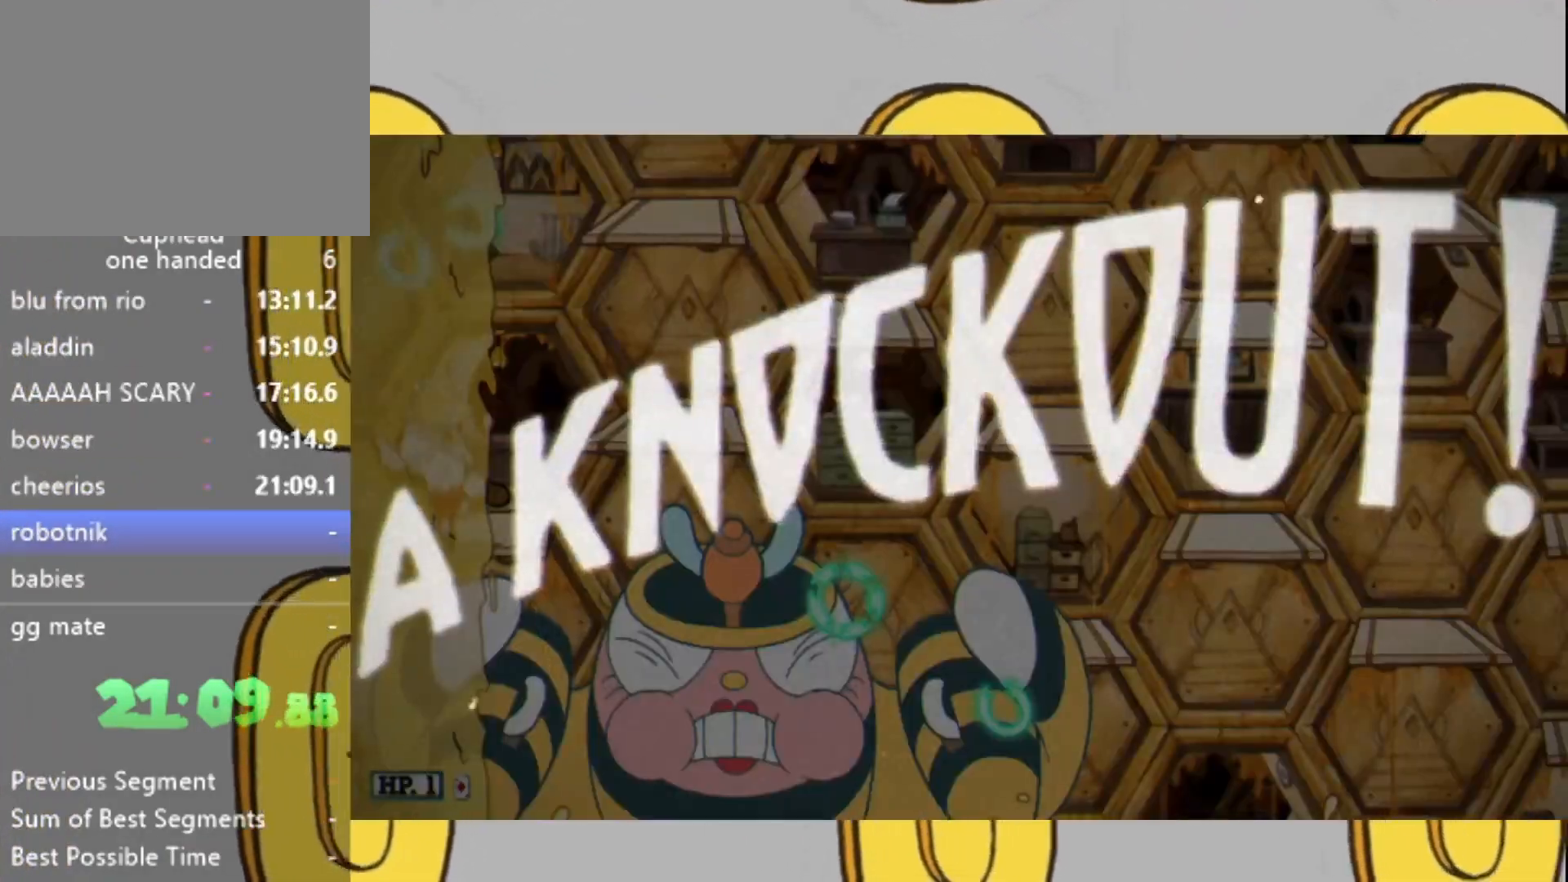
{"buttons": [], "left_stick": "center", "right_stick": "center", "events": []}
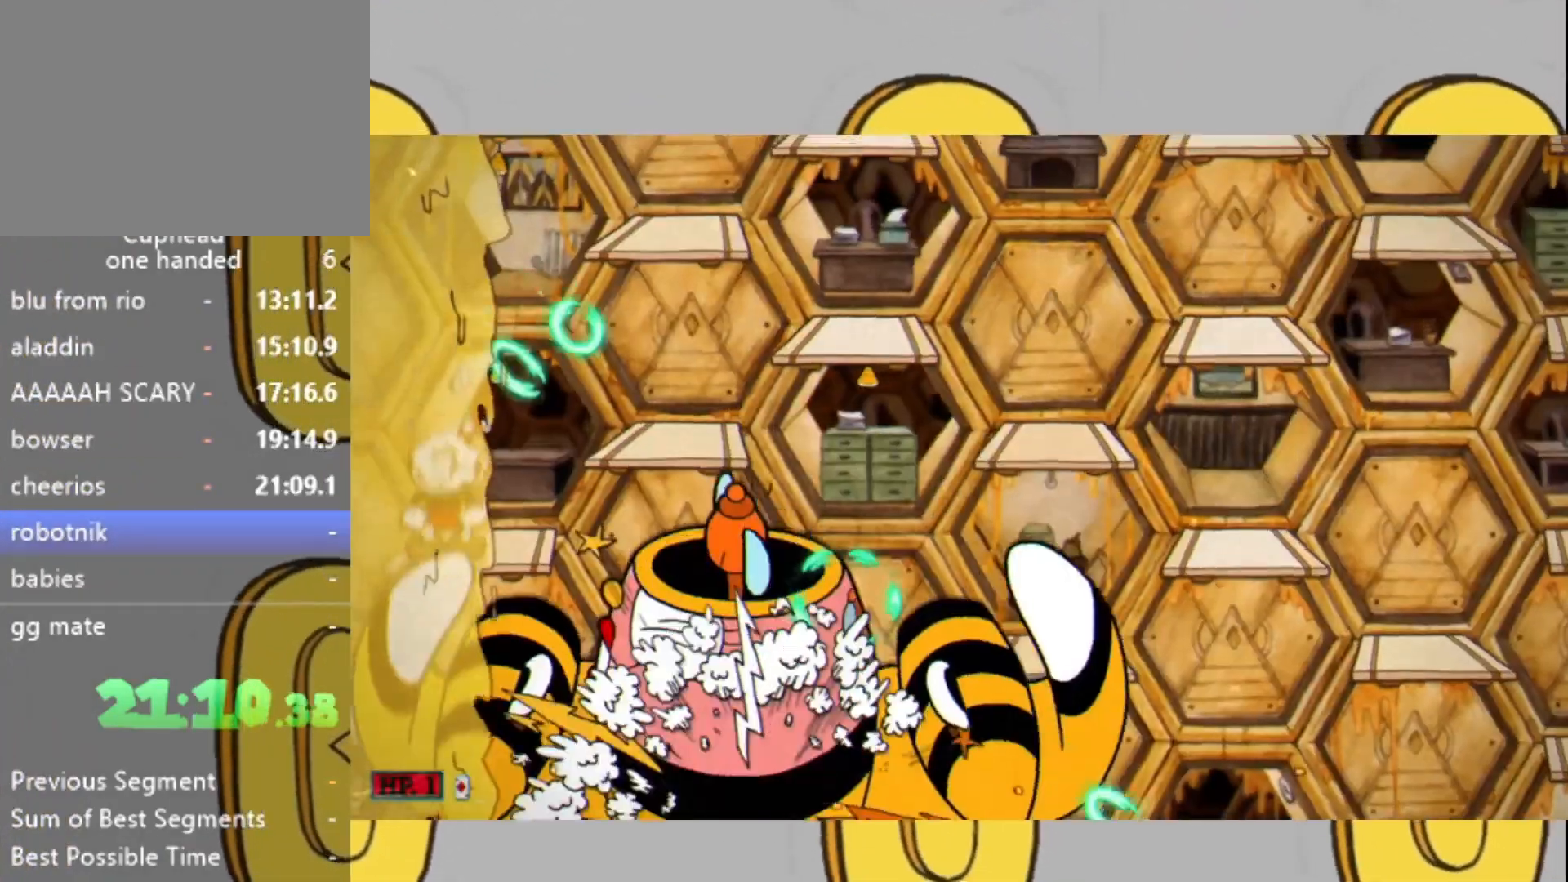
{"buttons": ["L1", "L2"], "left_stick": "right", "right_stick": "center", "events": [[300, "left_stick", "right"], [400, "L1", "down"], [467, "L2", "down"]]}